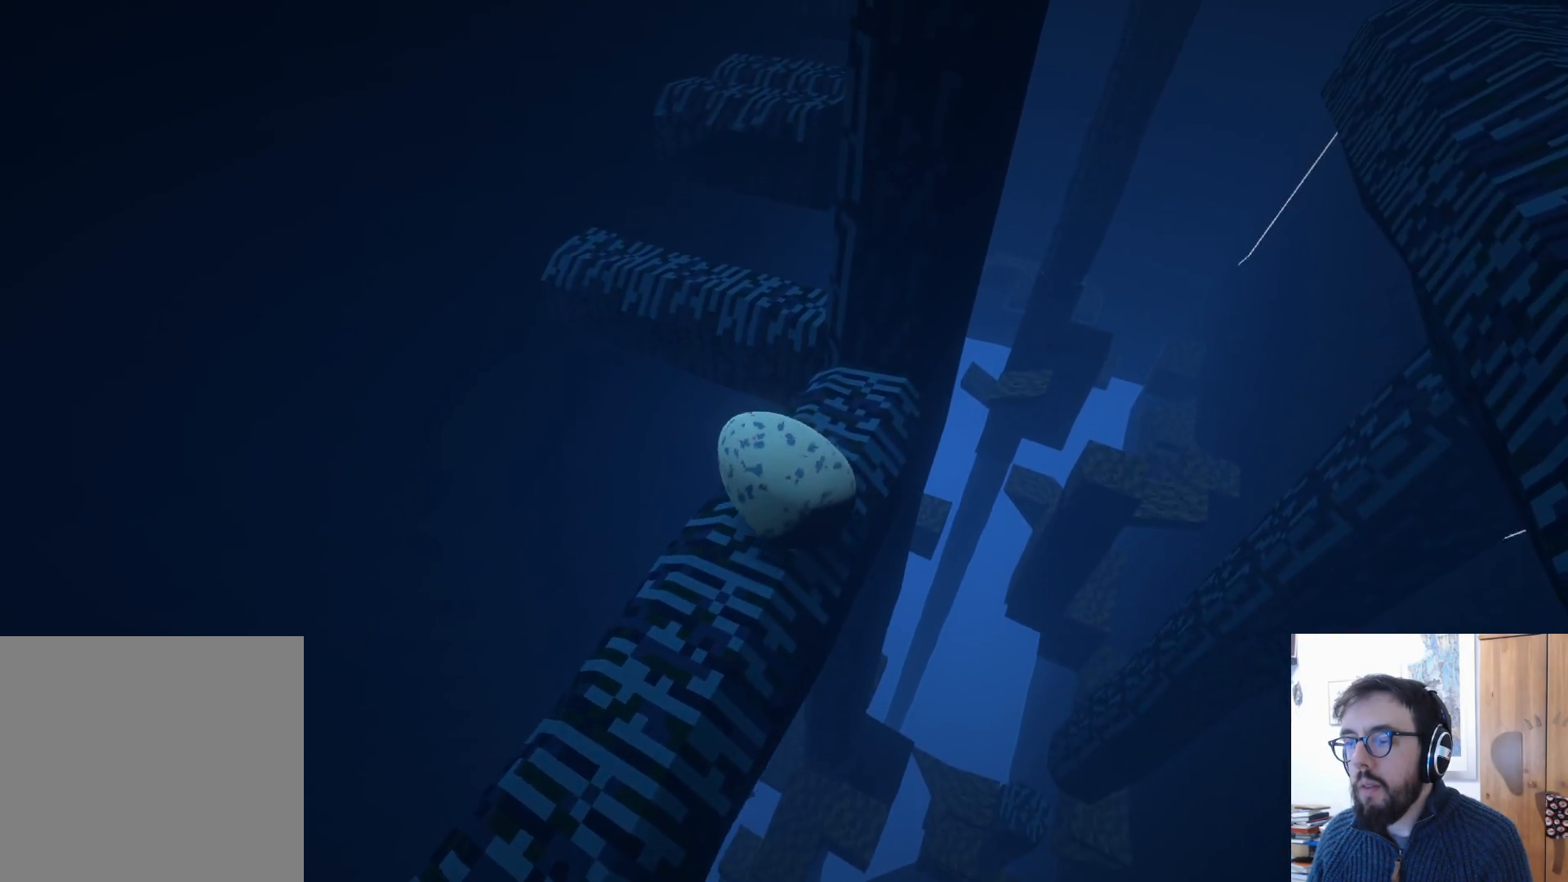
Gameplay with a controller (Xbox layout); each line is a JSON object with the inputs held at the frame after it. "events" lists button and stick changes between this image and that frame as [ms after this image, input, new state], when the widget could be followed in between. Not read: R3.
{"buttons": [], "left_stick": "up", "right_stick": "center", "events": [[217, "left_stick", "up-left"], [417, "left_stick", "up"]]}
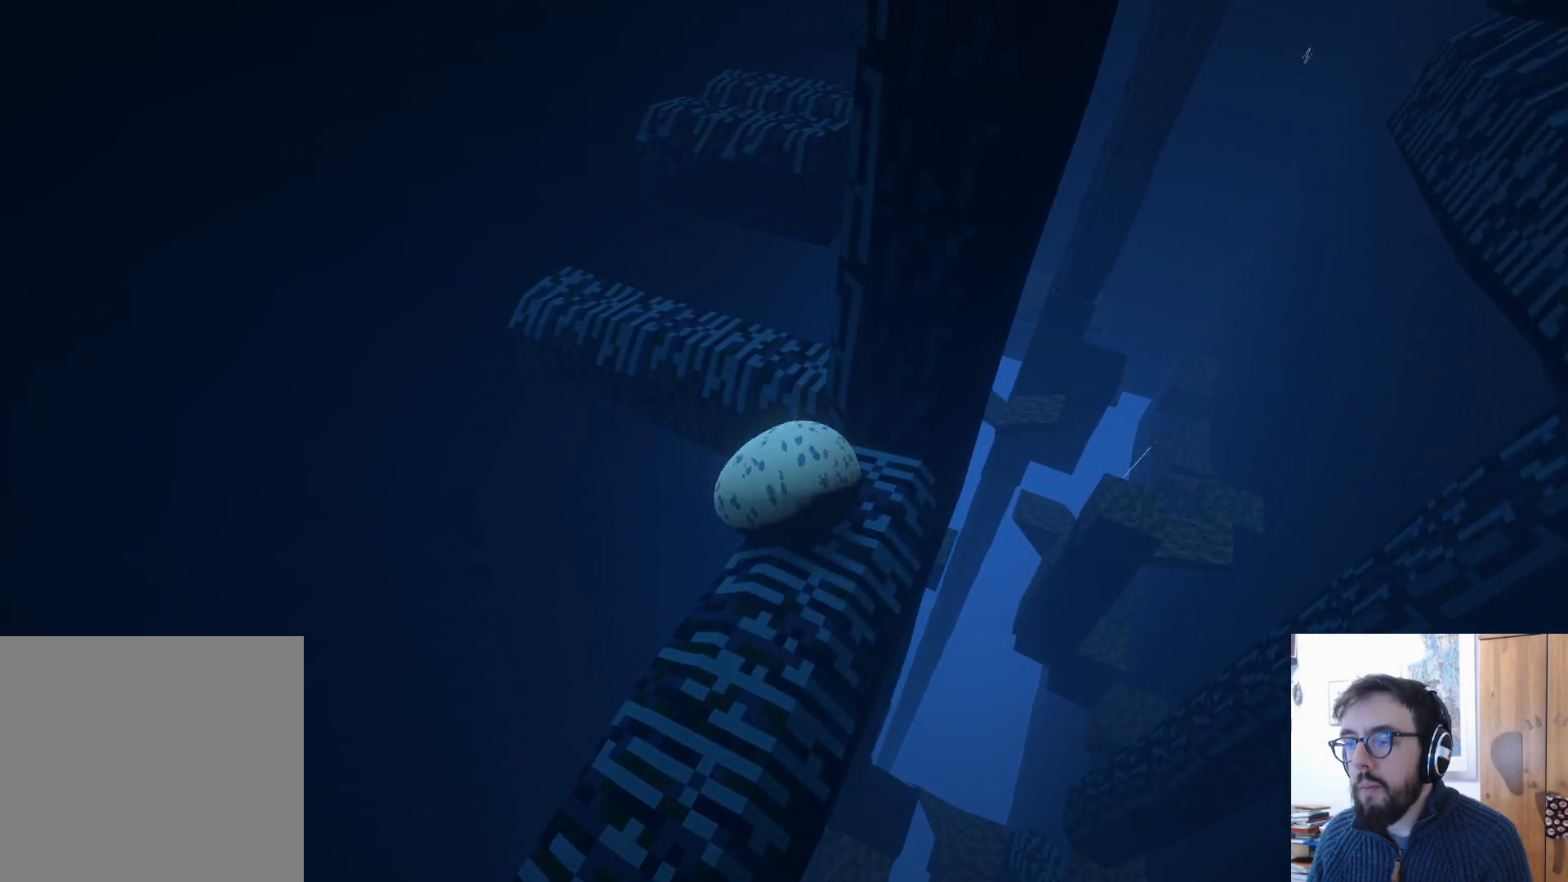
{"buttons": [], "left_stick": "up-left", "right_stick": "center", "events": [[67, "left_stick", "up-left"], [183, "A", "down"], [183, "left_stick", "left"], [333, "A", "up"], [417, "left_stick", "up-left"]]}
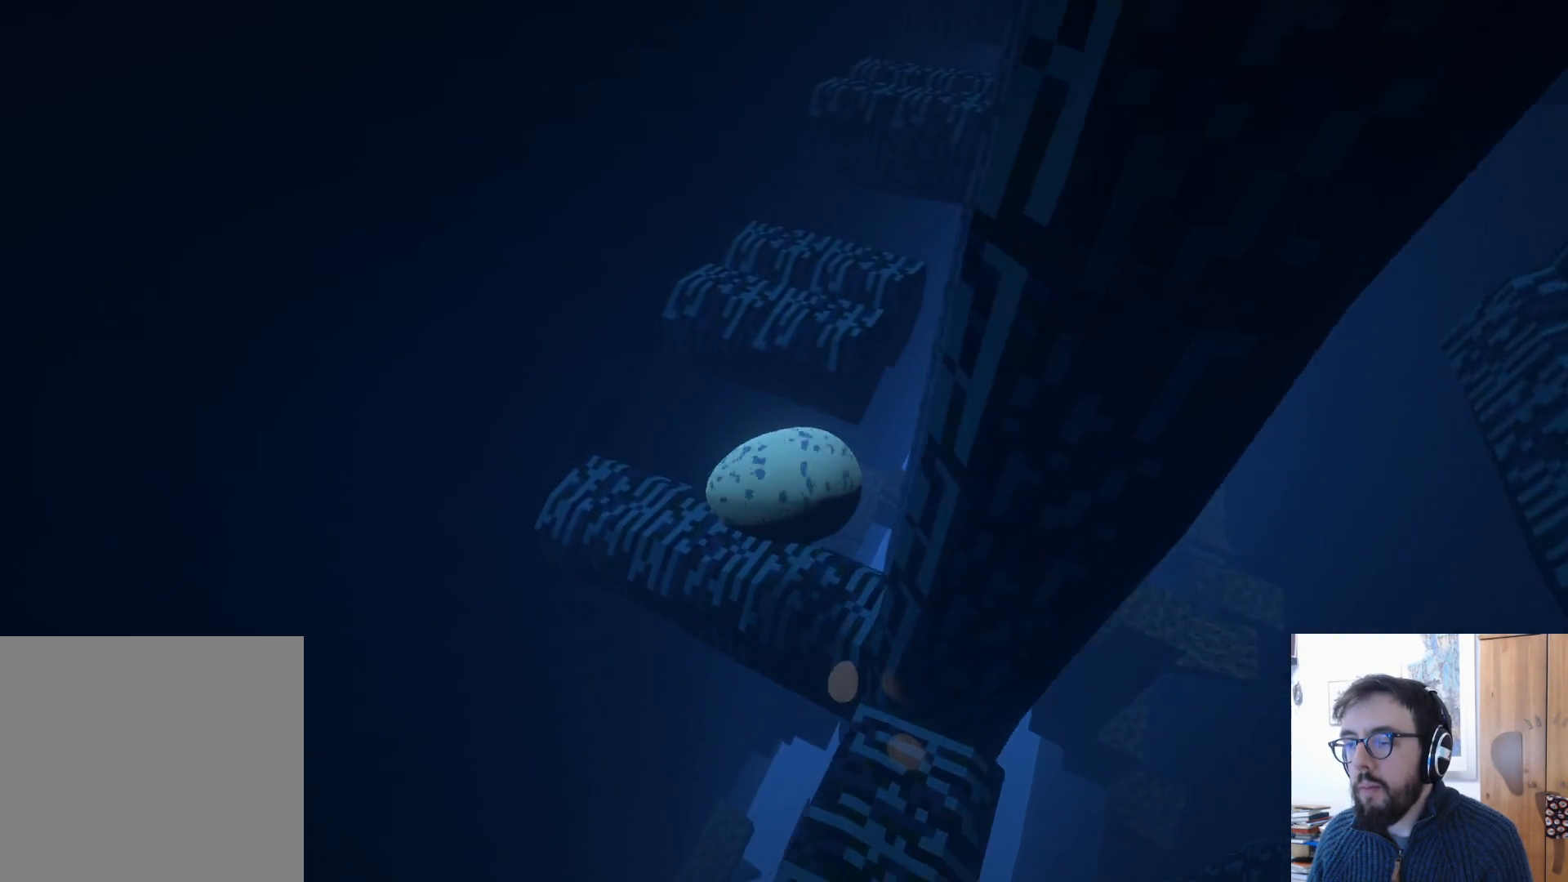
{"buttons": ["A"], "left_stick": "up-right", "right_stick": "center", "events": [[83, "left_stick", "up-right"], [400, "A", "down"]]}
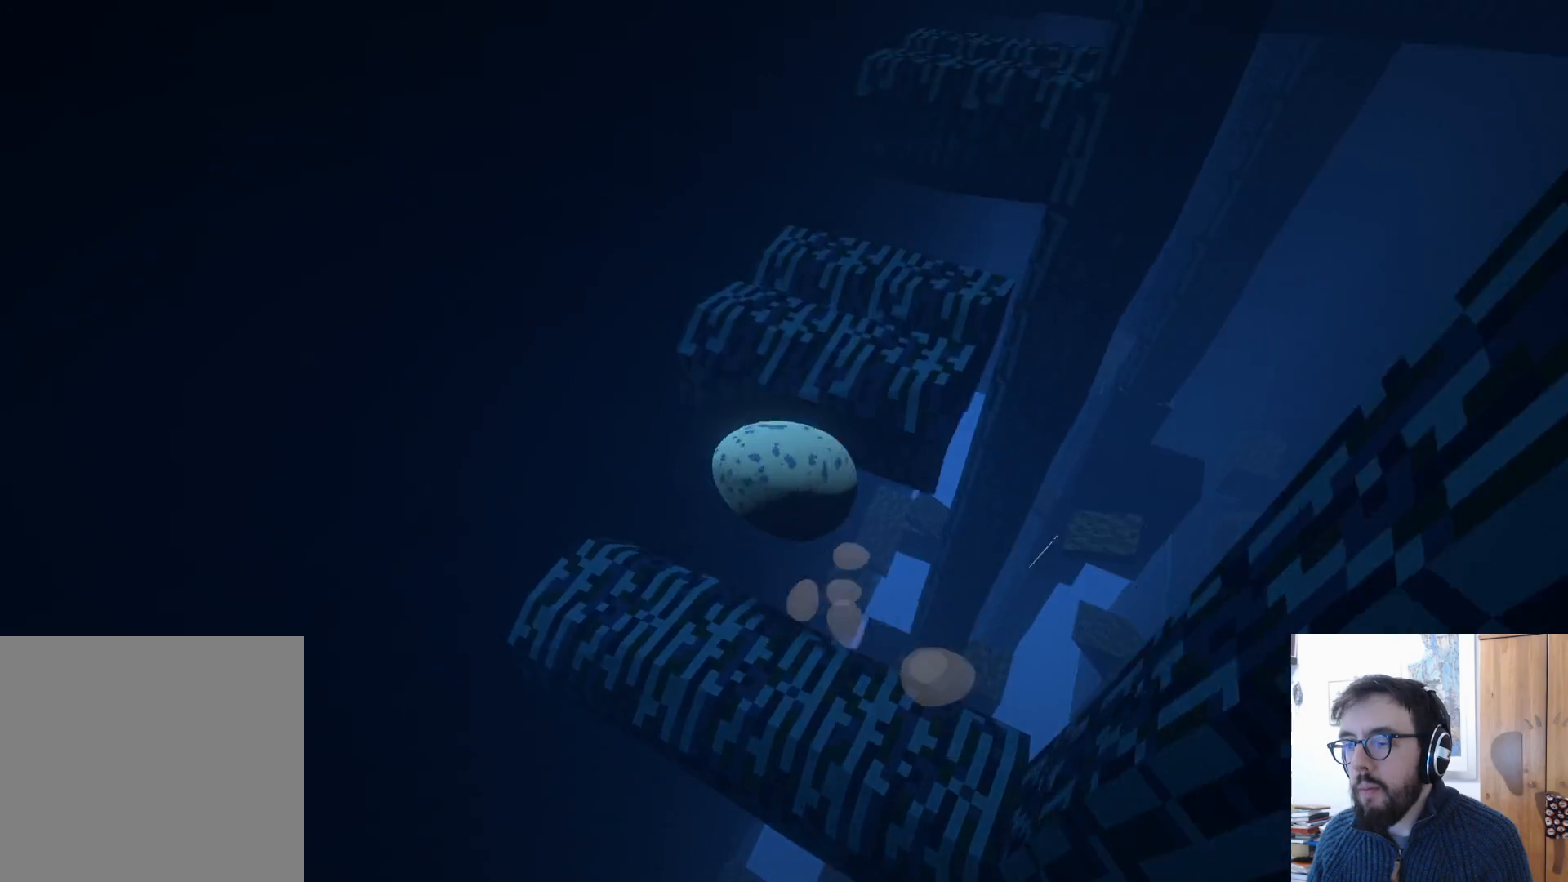
{"buttons": ["A"], "left_stick": "up-right", "right_stick": "center", "events": []}
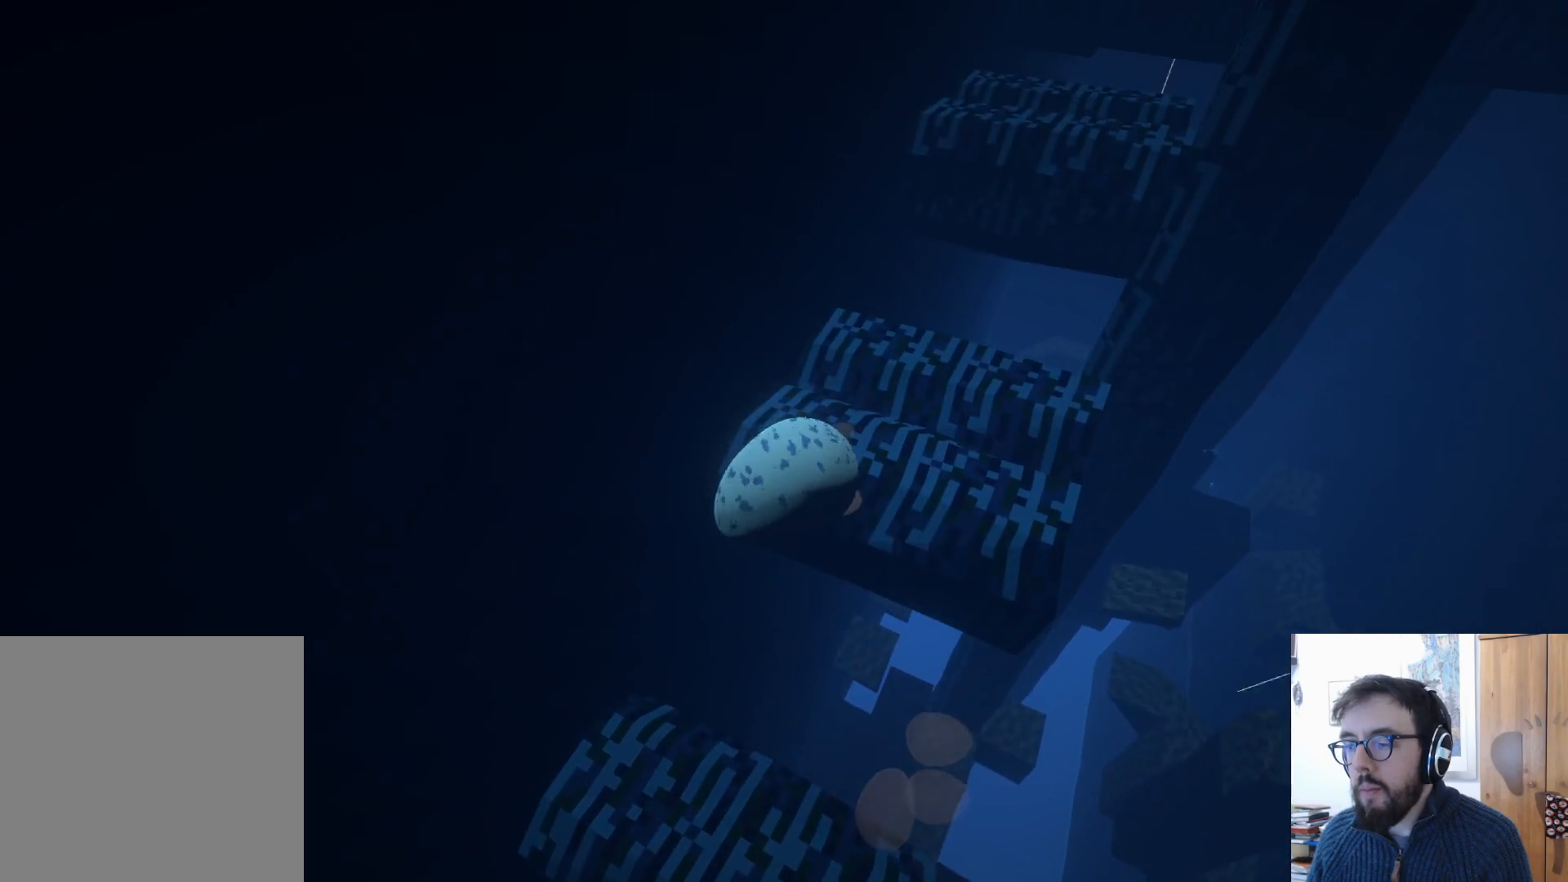
{"buttons": [], "left_stick": "down-right", "right_stick": "down-right", "events": [[33, "A", "up"], [417, "right_stick", "right"], [467, "left_stick", "down-right"], [500, "right_stick", "down-right"]]}
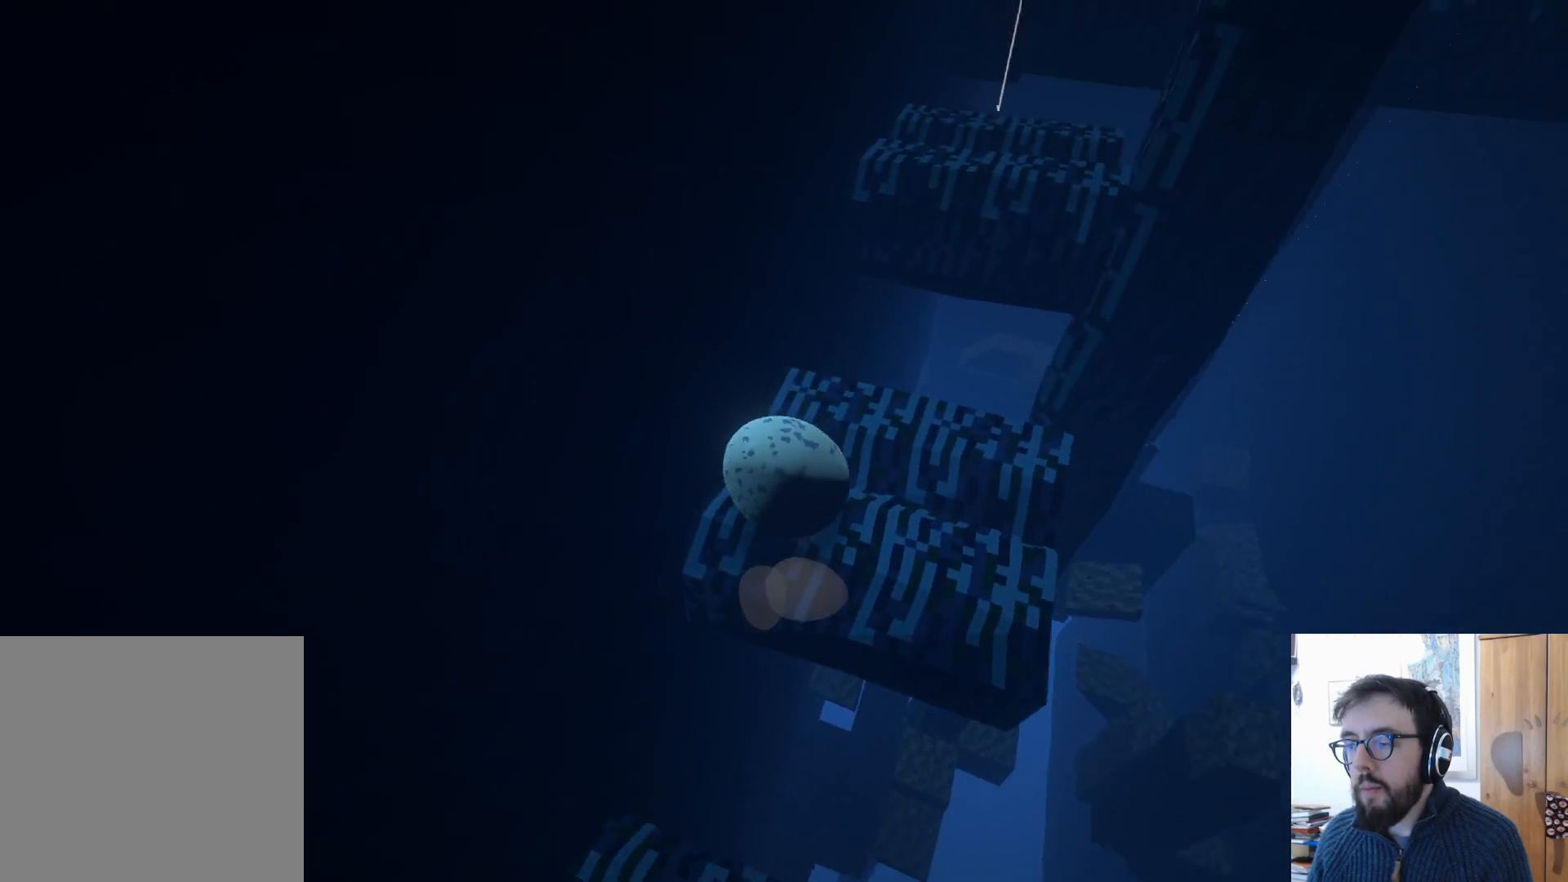
{"buttons": [], "left_stick": "down-left", "right_stick": "center", "events": [[100, "left_stick", "down"], [150, "right_stick", "center"], [283, "left_stick", "down-left"]]}
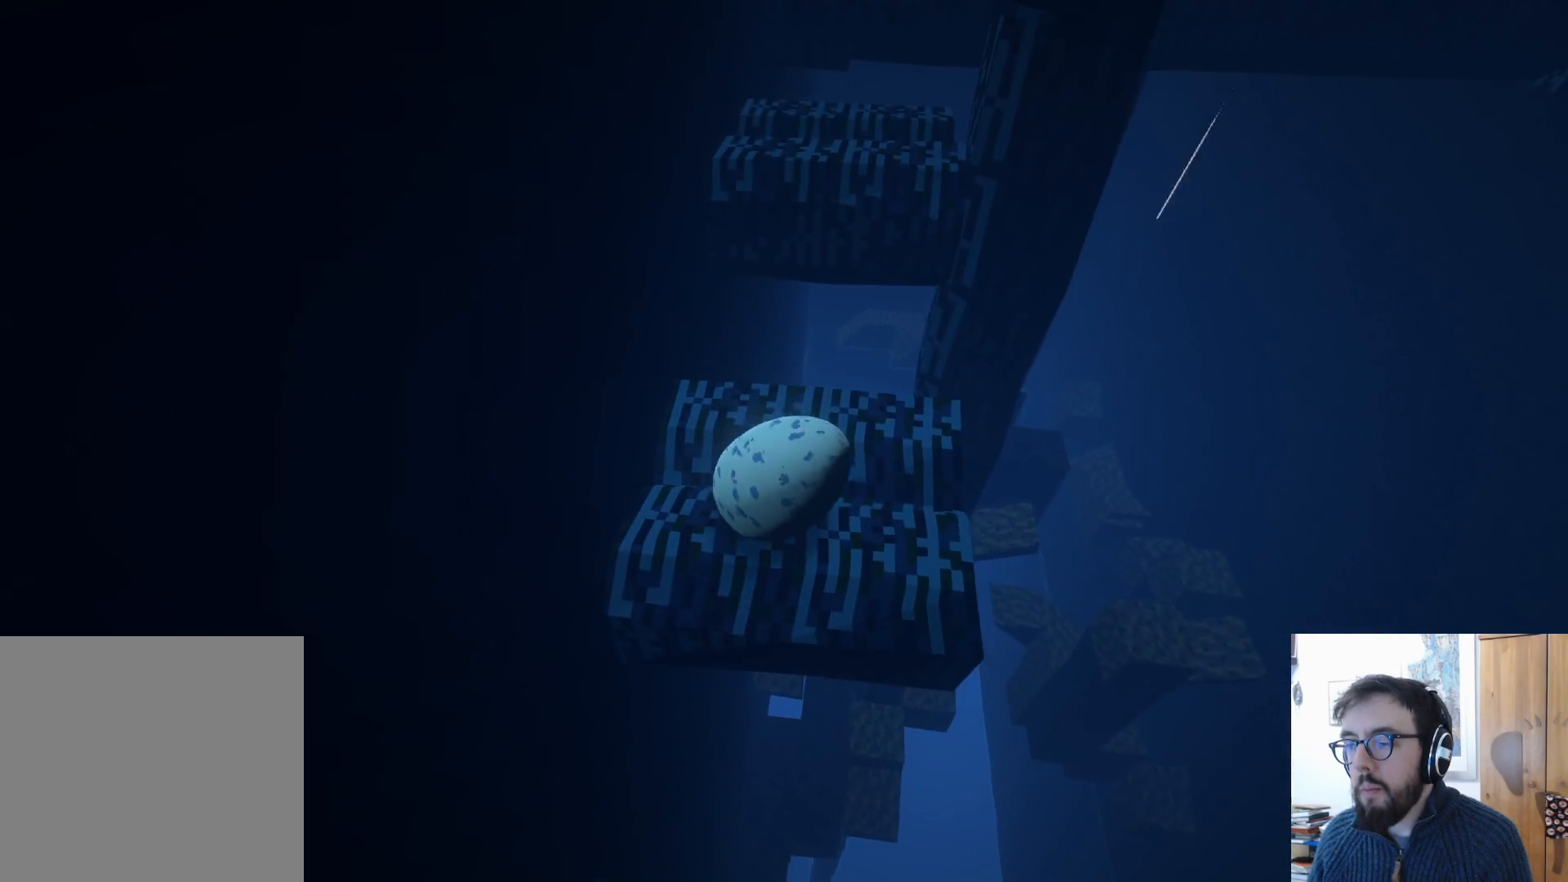
{"buttons": [], "left_stick": "up", "right_stick": "down-right", "events": [[50, "left_stick", "left"], [183, "left_stick", "up"], [417, "right_stick", "down-right"]]}
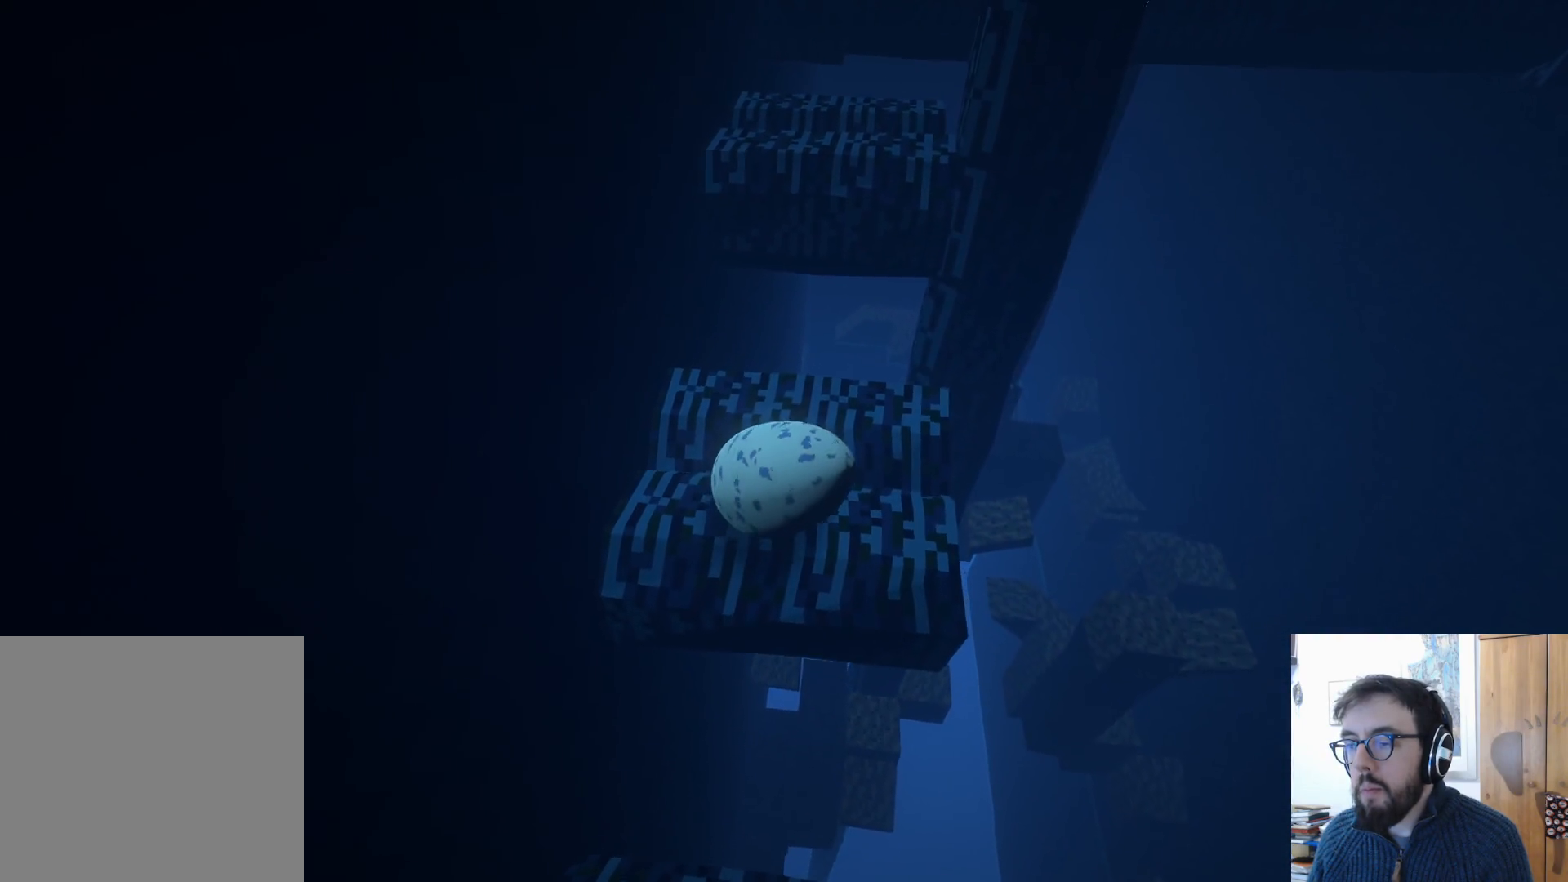
{"buttons": [], "left_stick": "up", "right_stick": "center", "events": [[233, "right_stick", "center"]]}
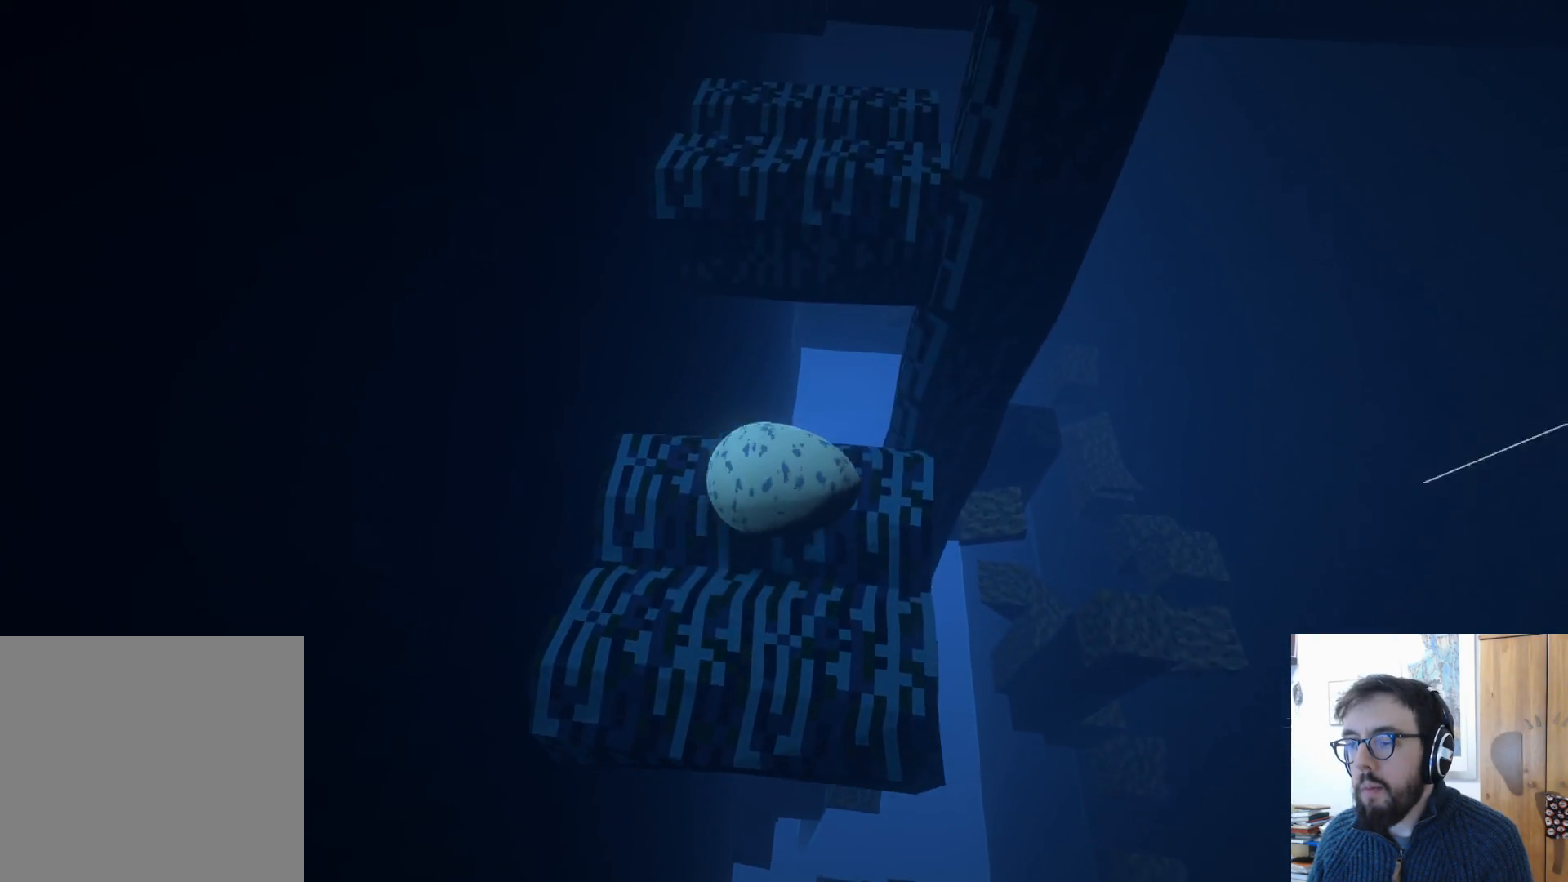
{"buttons": ["A"], "left_stick": "up", "right_stick": "center", "events": [[283, "A", "down"]]}
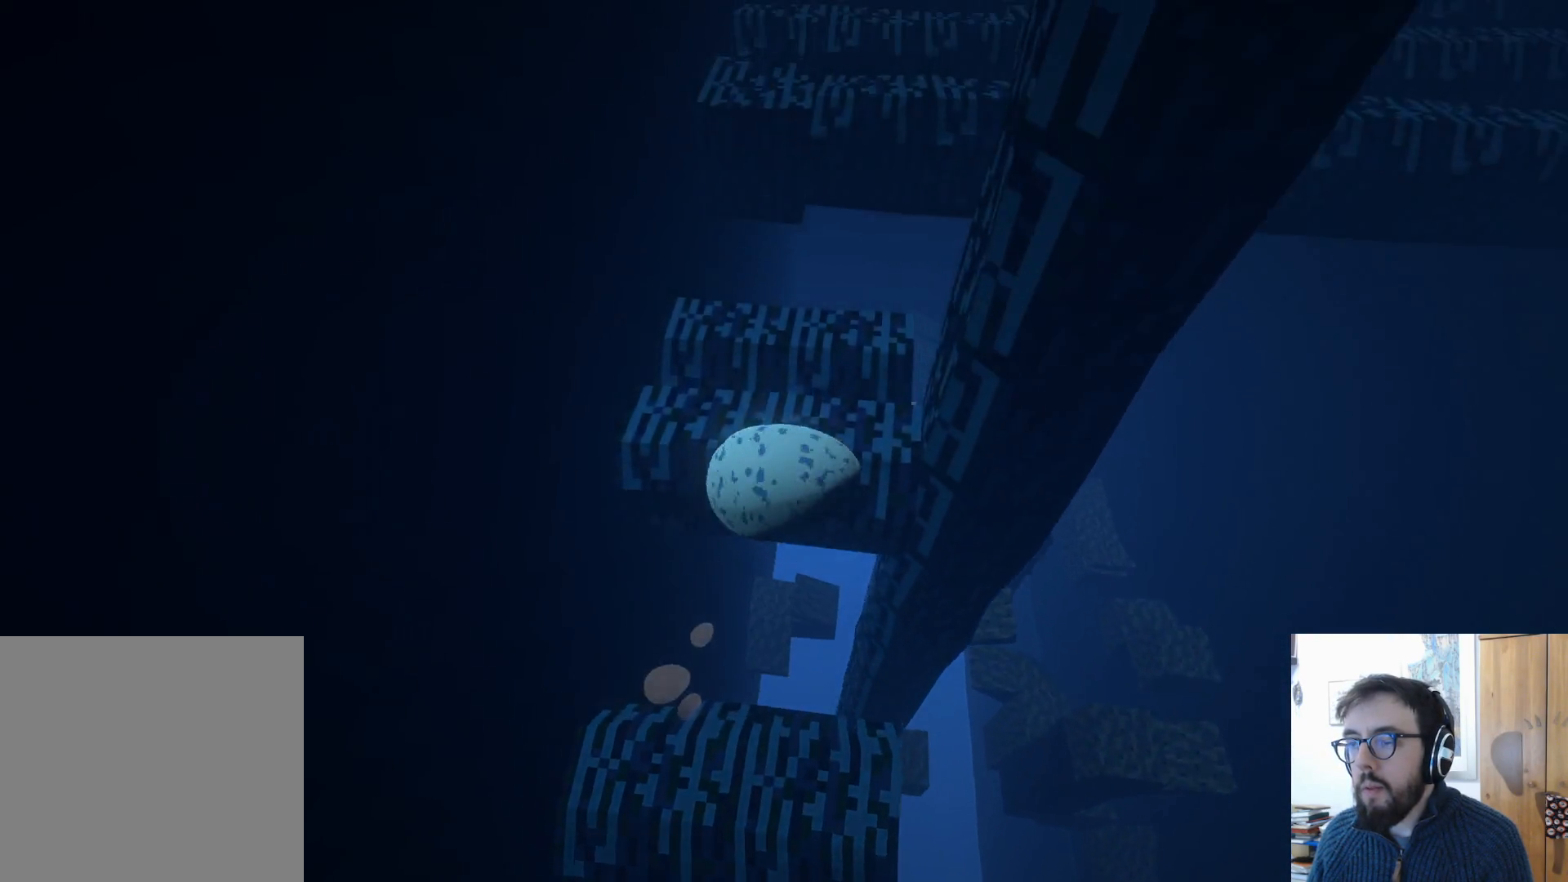
{"buttons": [], "left_stick": "up", "right_stick": "center", "events": [[67, "A", "up"], [100, "left_stick", "center"], [383, "left_stick", "up"]]}
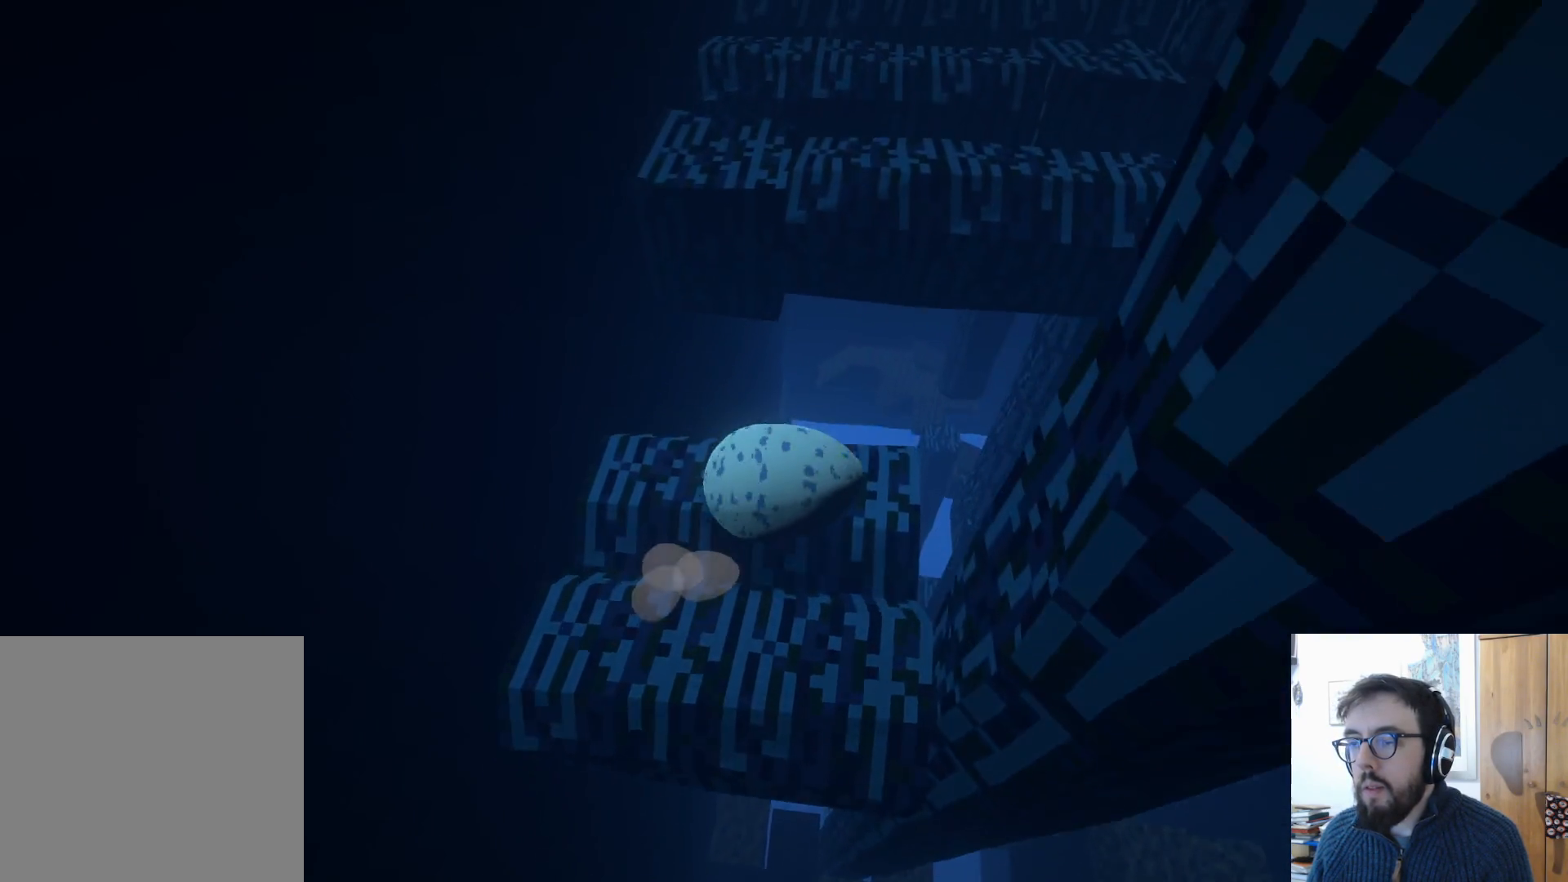
{"buttons": [], "left_stick": "down-left", "right_stick": "center", "events": [[117, "A", "down"], [450, "A", "up"], [450, "left_stick", "down-left"]]}
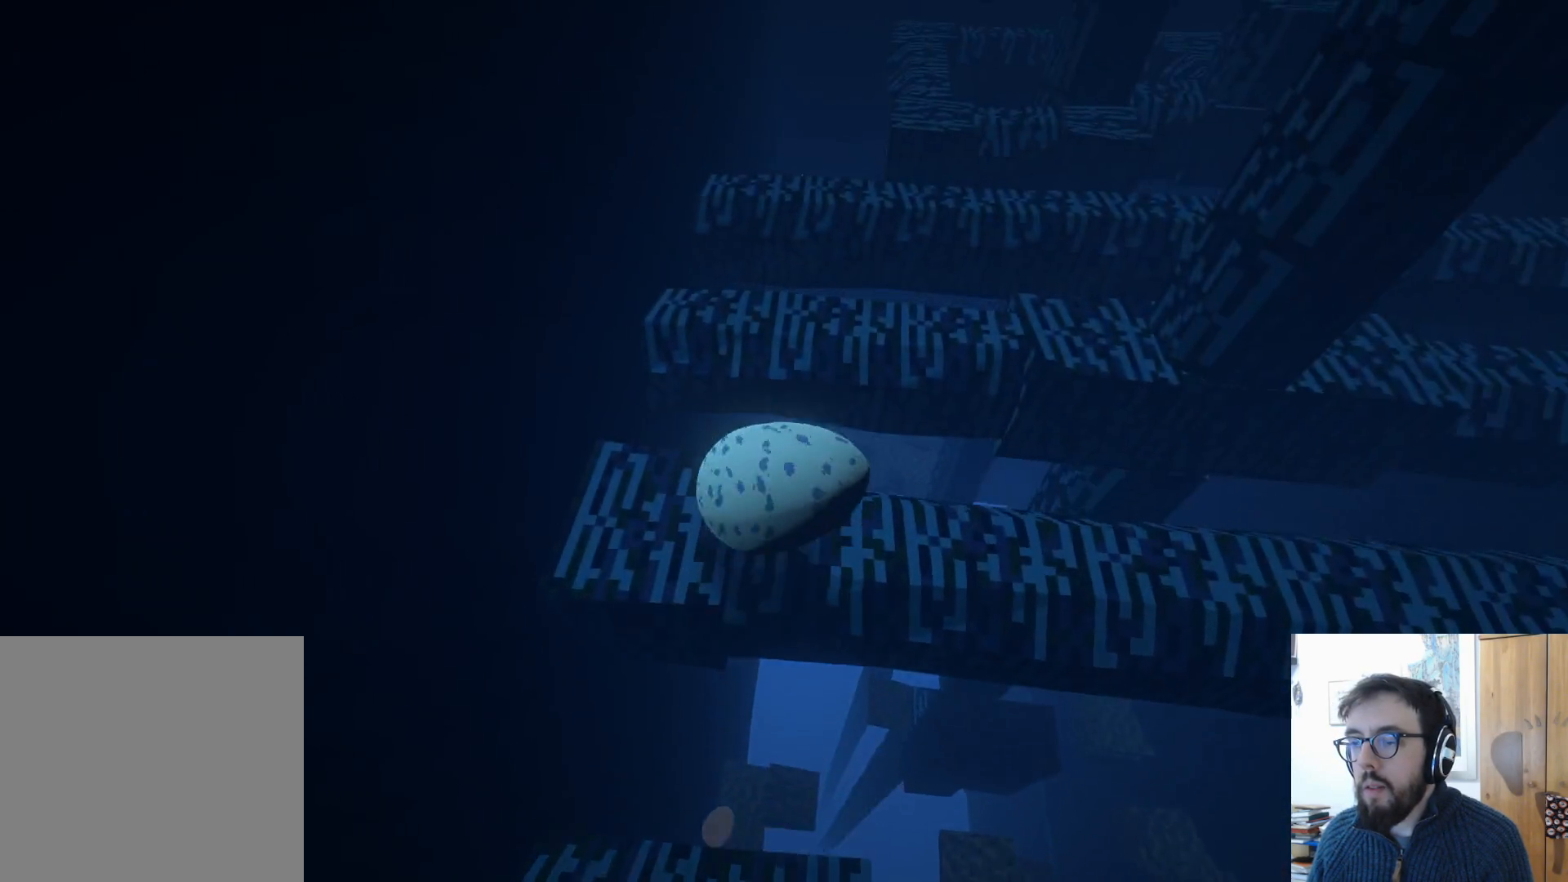
{"buttons": [], "left_stick": "up", "right_stick": "center", "events": [[33, "left_stick", "down"], [117, "L3", "down"], [217, "A", "down"], [217, "L3", "up"], [383, "left_stick", "up"], [433, "A", "up"]]}
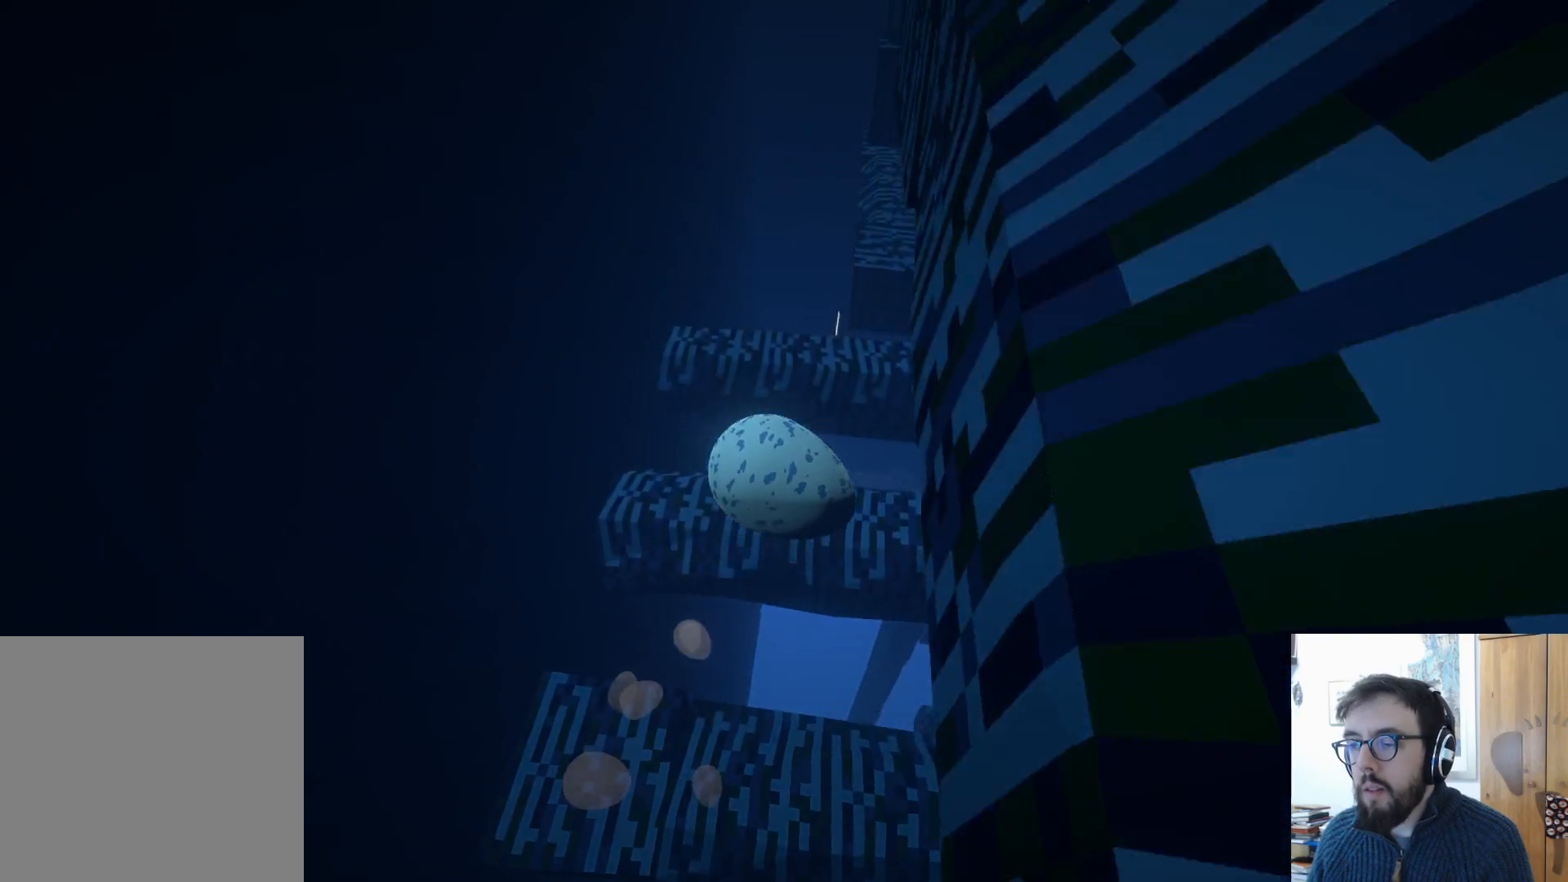
{"buttons": [], "left_stick": "up", "right_stick": "center", "events": []}
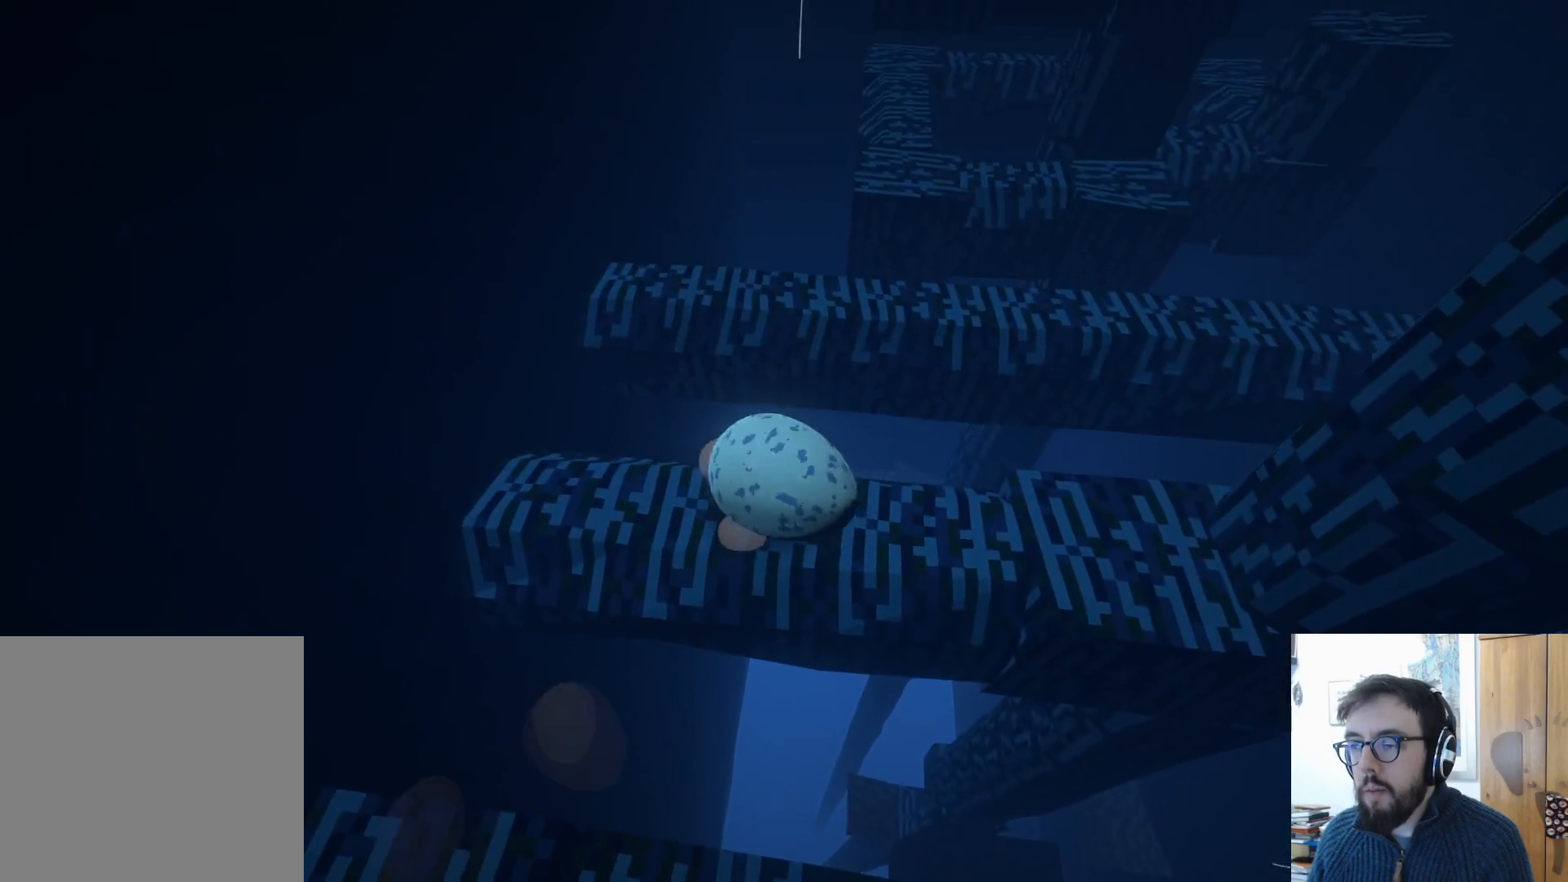
{"buttons": ["A"], "left_stick": "up-right", "right_stick": "center", "events": [[150, "left_stick", "up-right"], [300, "A", "down"]]}
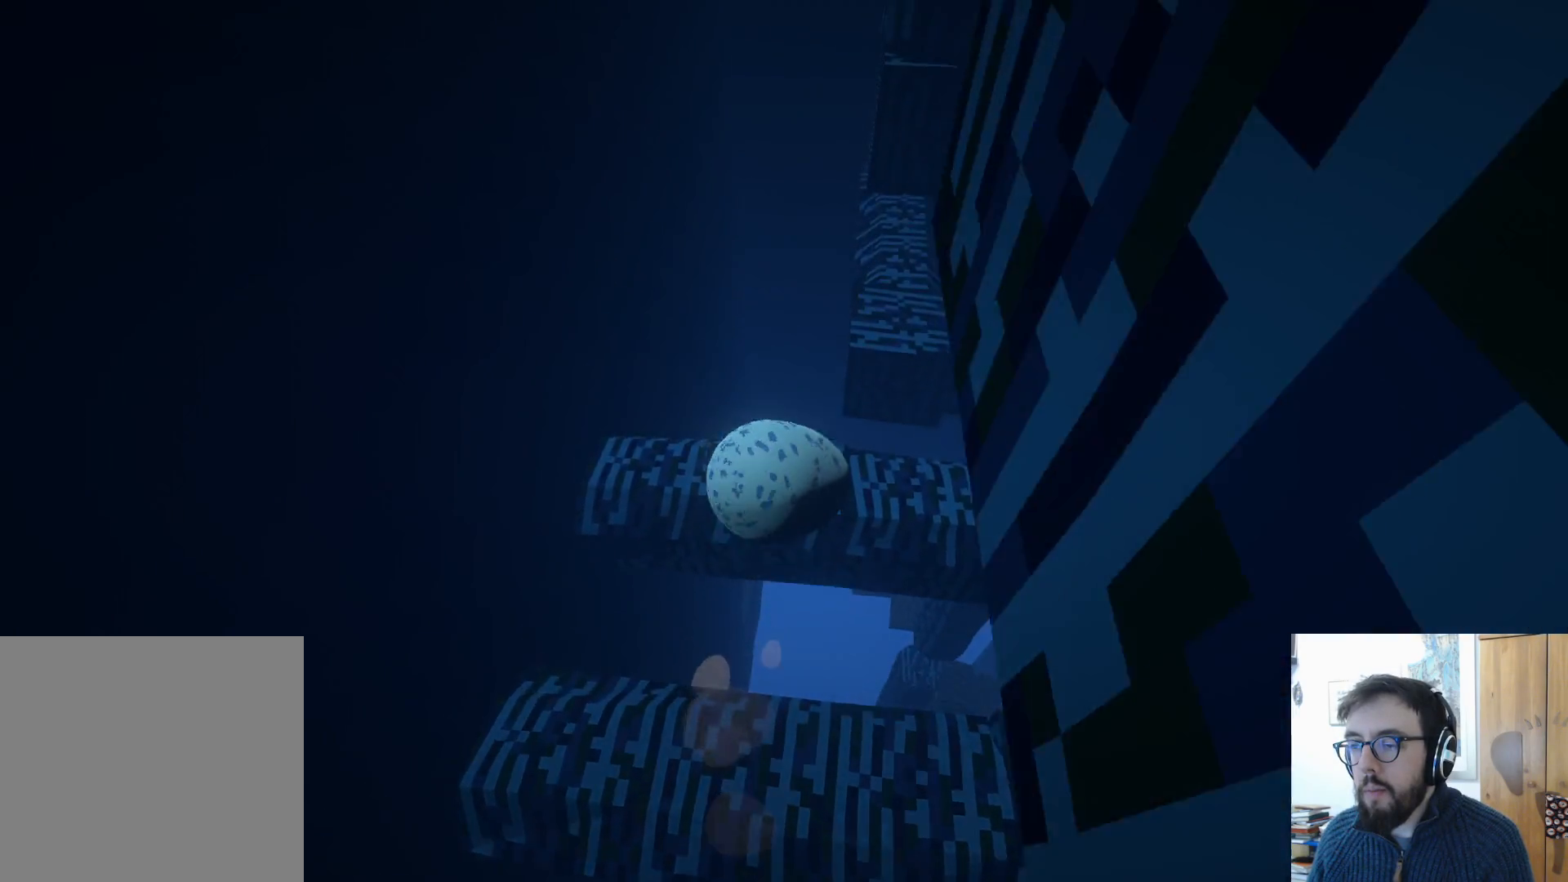
{"buttons": [], "left_stick": "down-right", "right_stick": "center", "events": [[283, "A", "up"], [350, "left_stick", "right"], [467, "left_stick", "down-right"]]}
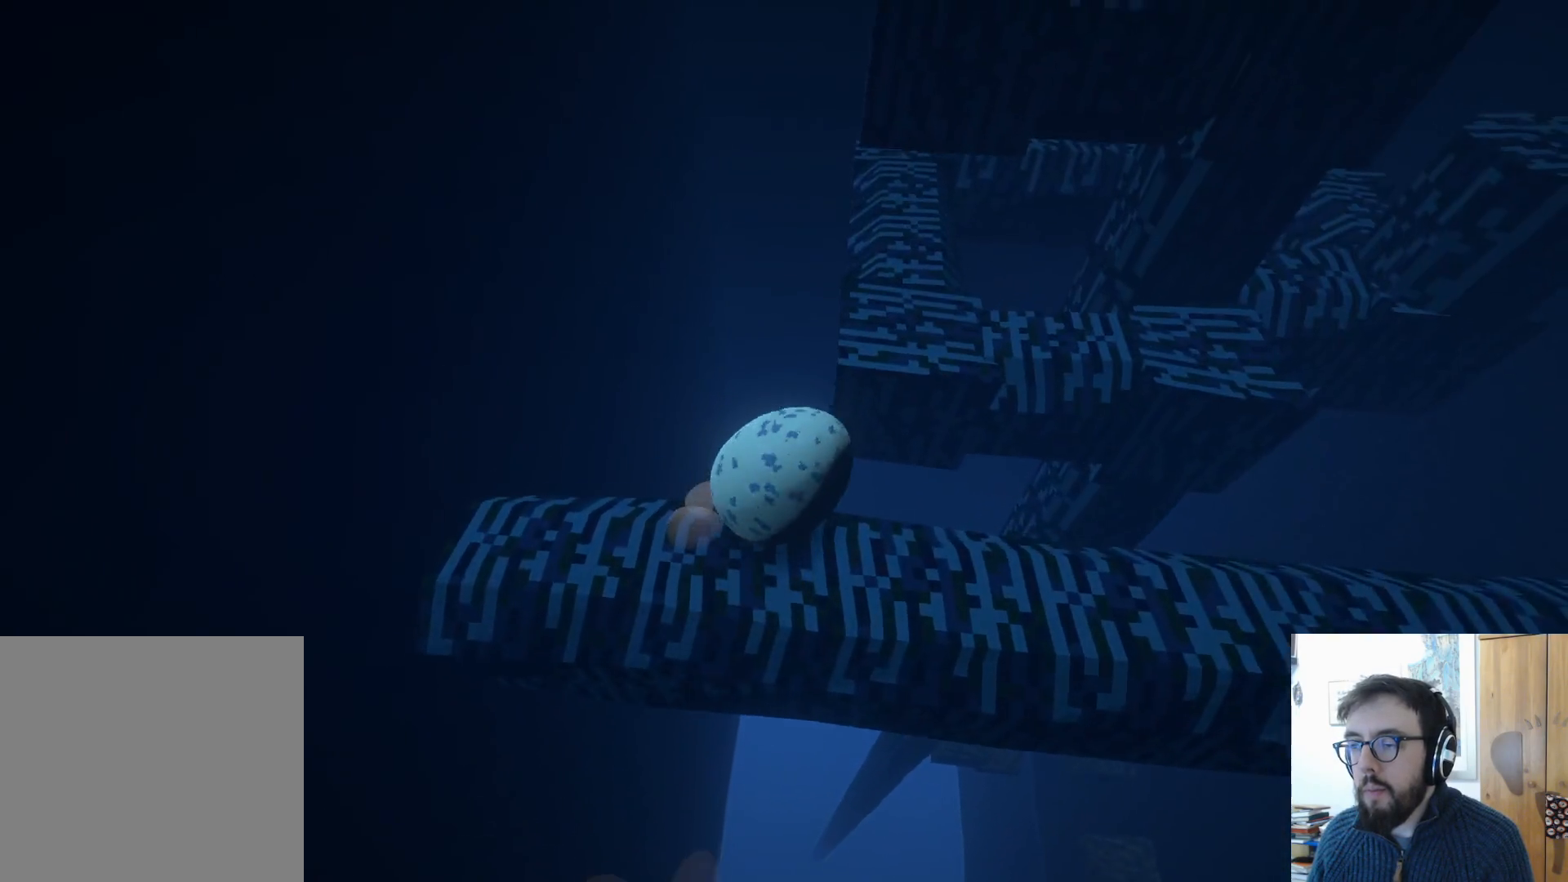
{"buttons": [], "left_stick": "up", "right_stick": "center", "events": [[67, "A", "down"], [167, "left_stick", "up-right"], [283, "A", "up"], [300, "left_stick", "up"]]}
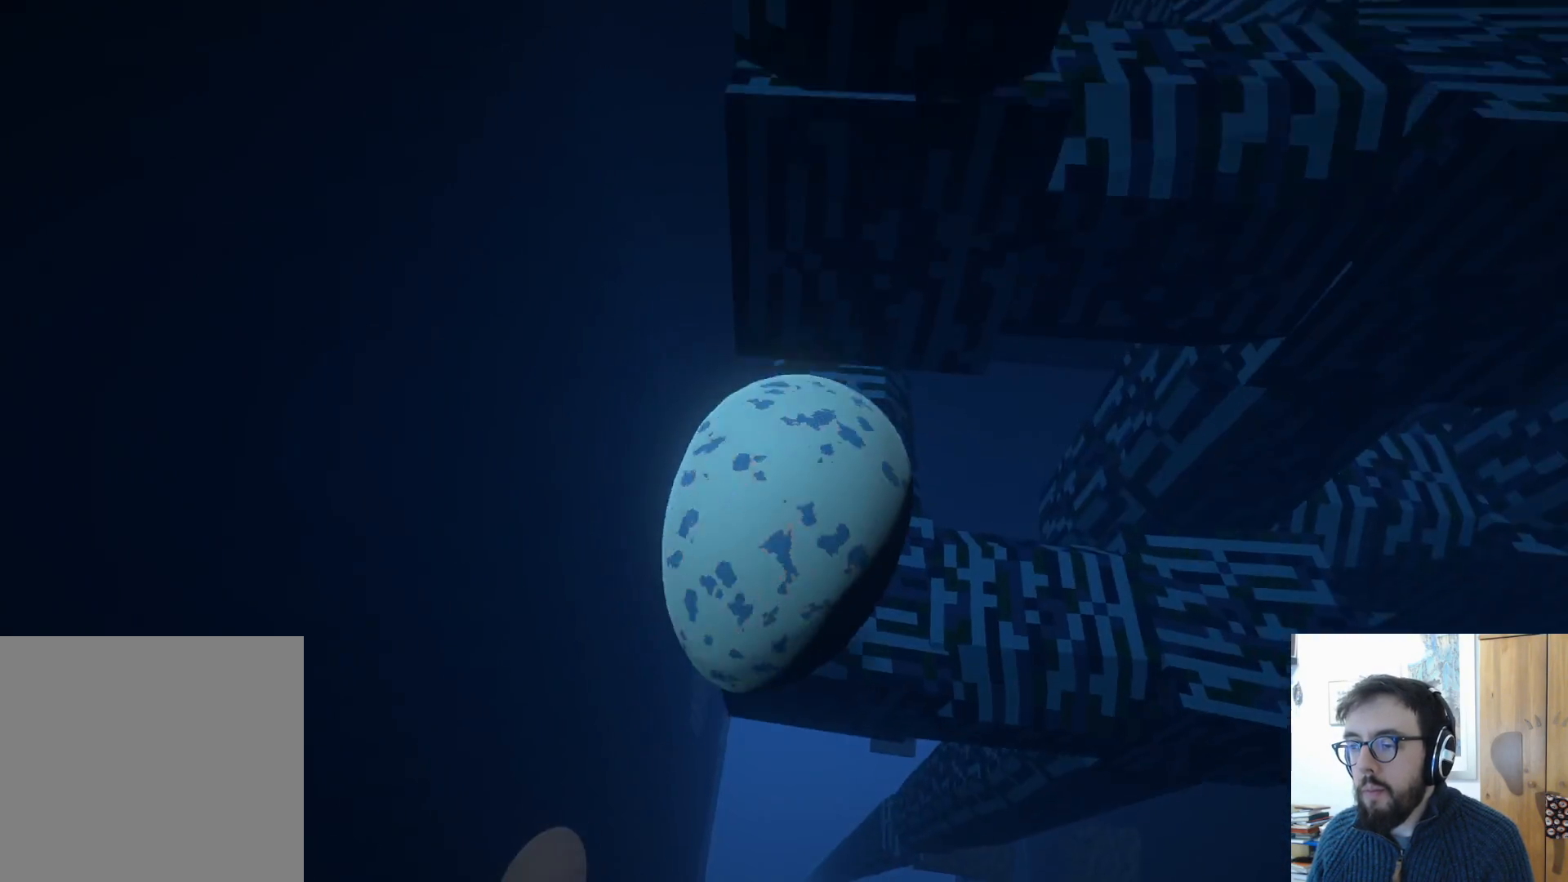
{"buttons": [], "left_stick": "center", "right_stick": "right", "events": [[133, "left_stick", "down-left"], [283, "right_stick", "right"], [483, "left_stick", "center"]]}
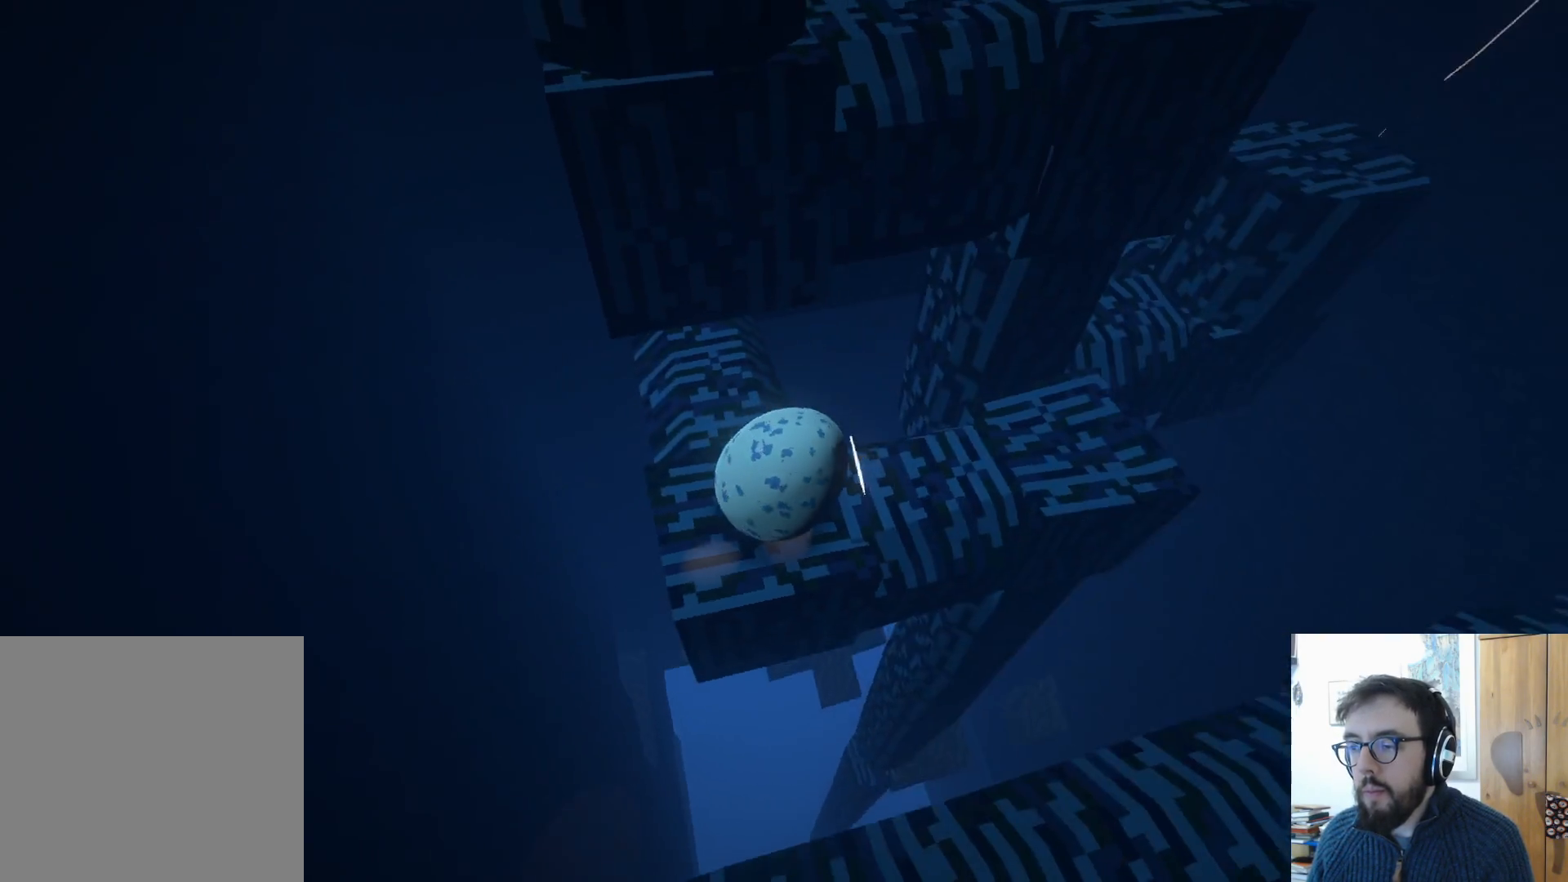
{"buttons": [], "left_stick": "center", "right_stick": "right", "events": [[183, "left_stick", "up"], [450, "left_stick", "center"]]}
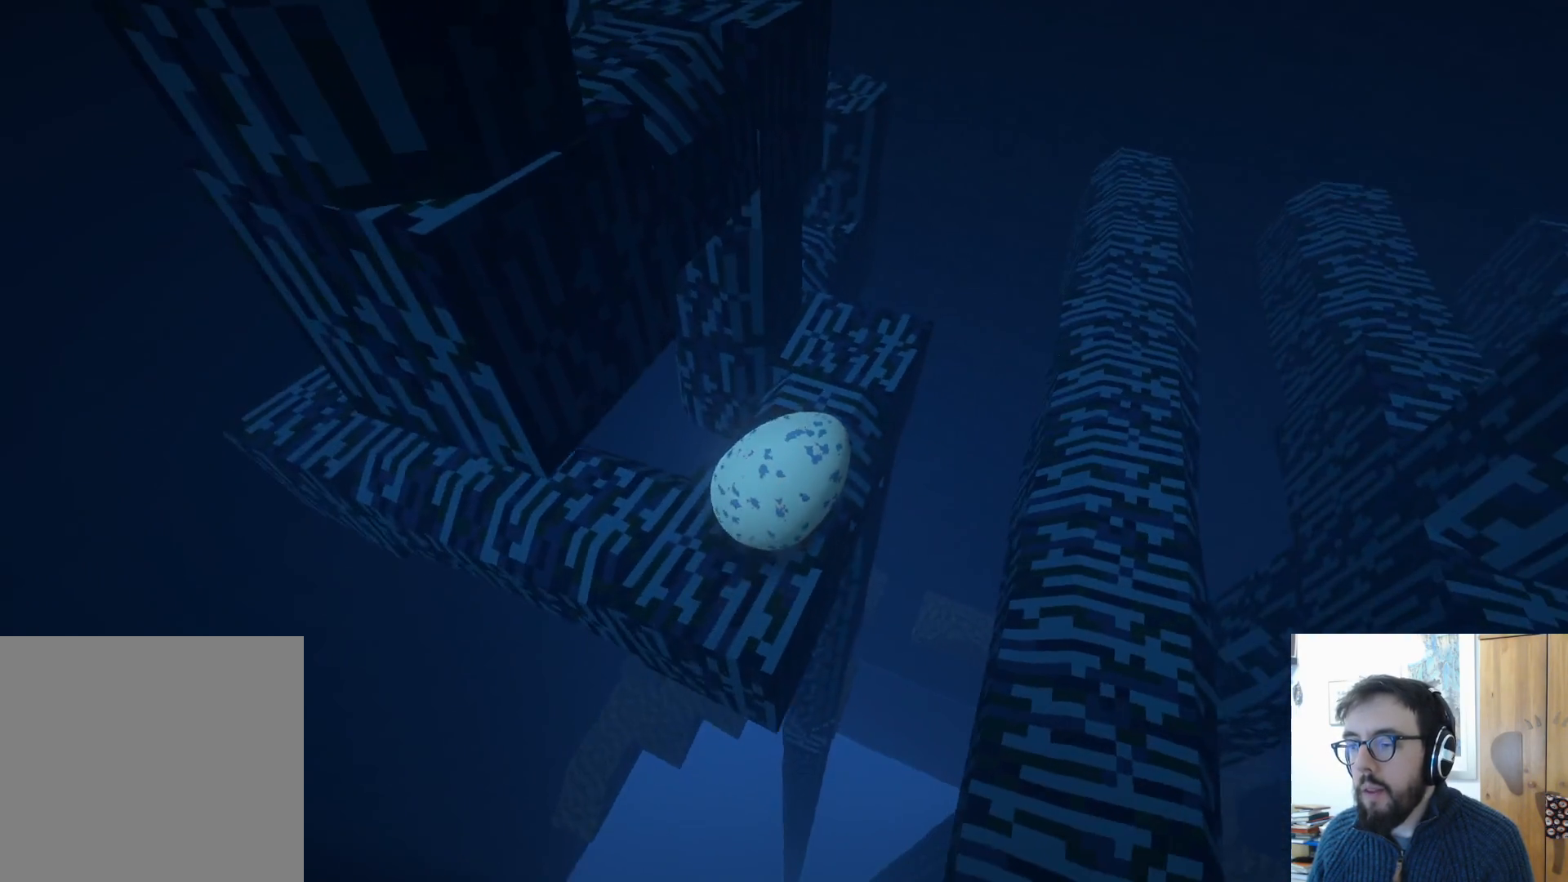
{"buttons": [], "left_stick": "down-left", "right_stick": "center", "events": [[183, "left_stick", "down-right"], [200, "right_stick", "center"], [333, "left_stick", "down-left"]]}
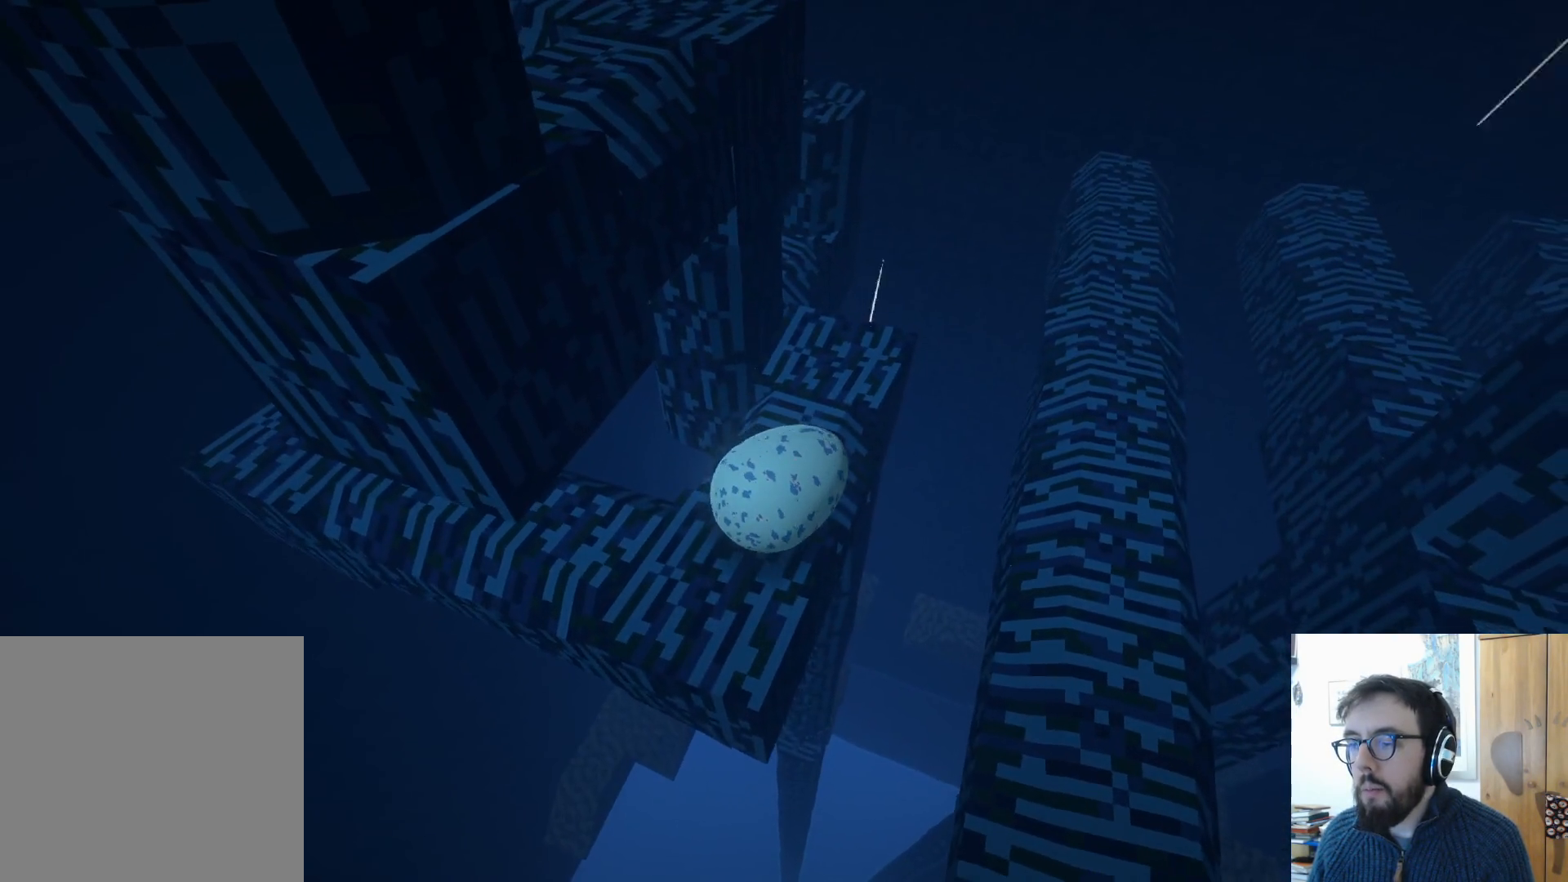
{"buttons": [], "left_stick": "center", "right_stick": "center", "events": [[267, "left_stick", "down-right"], [500, "left_stick", "center"]]}
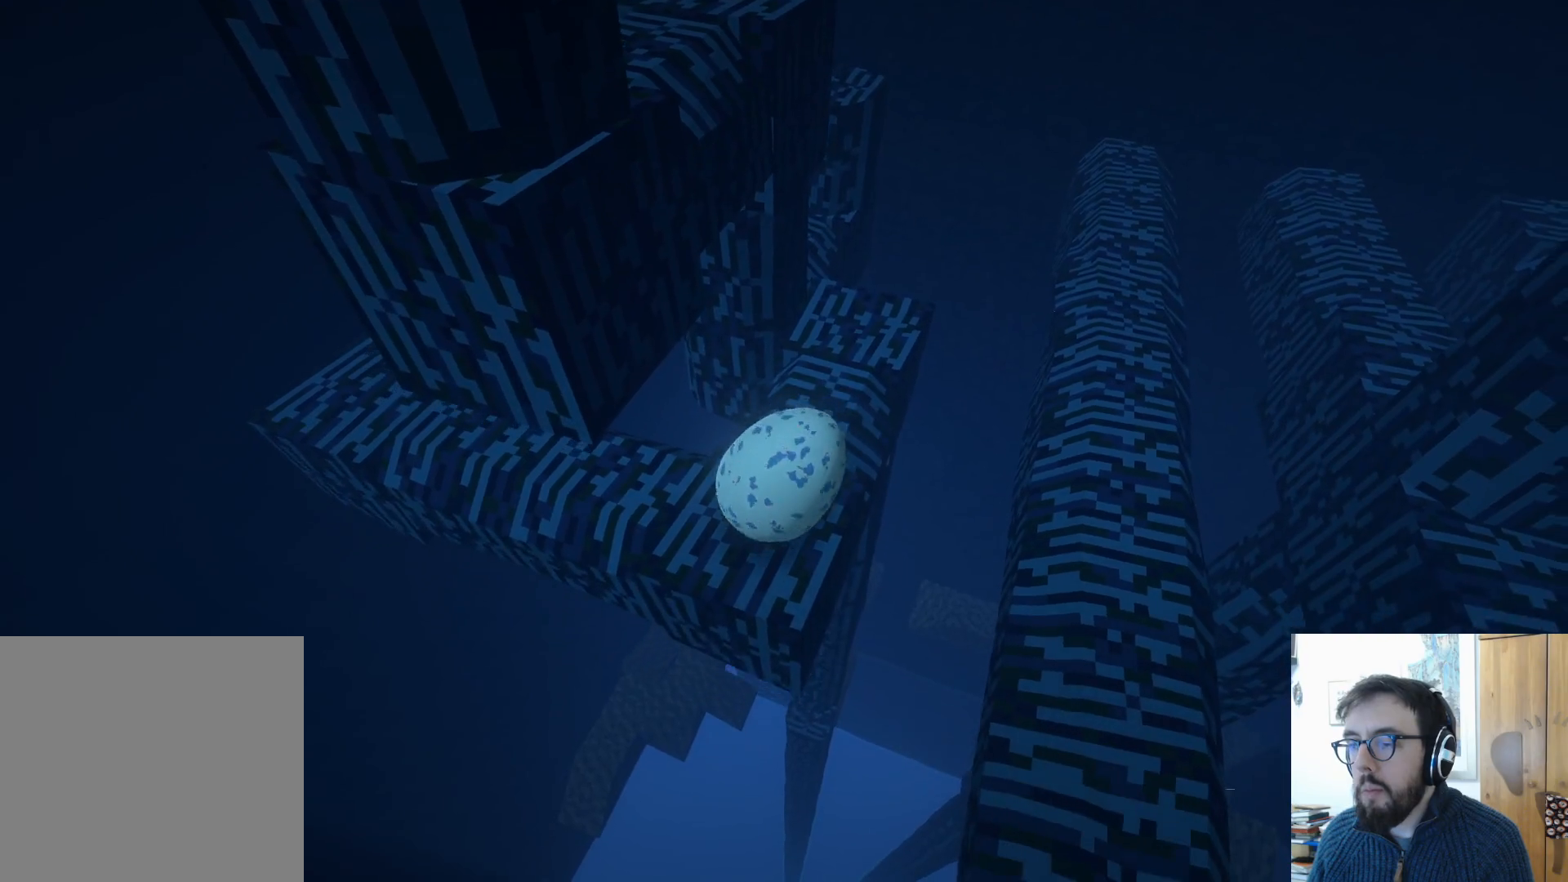
{"buttons": [], "left_stick": "up-right", "right_stick": "down", "events": [[33, "left_stick", "up"], [233, "right_stick", "down-right"], [350, "right_stick", "down"], [450, "left_stick", "up-right"]]}
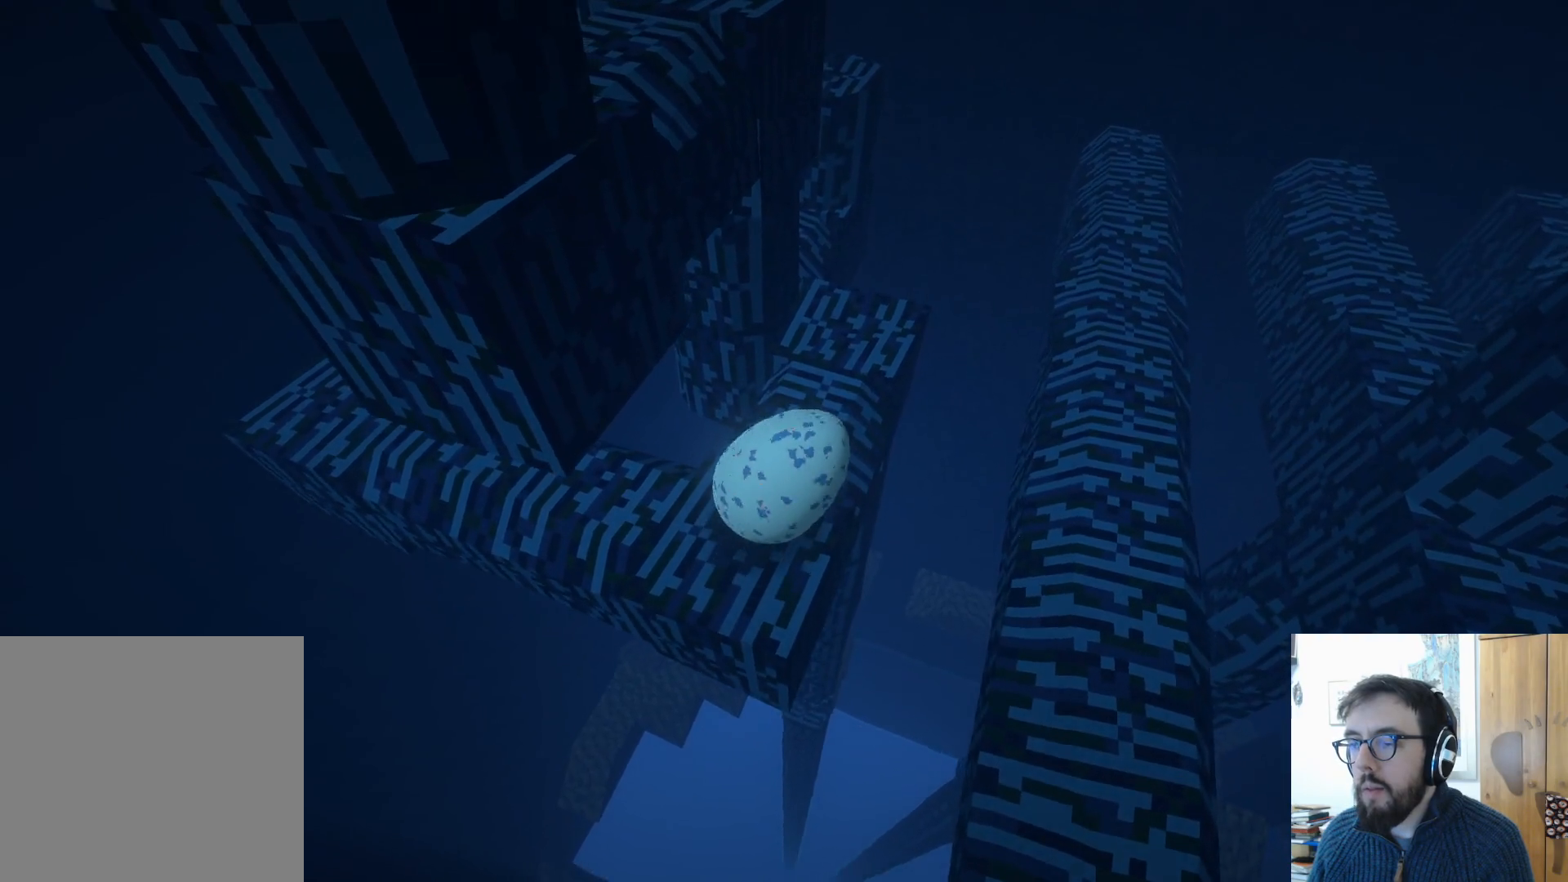
{"buttons": [], "left_stick": "up", "right_stick": "center", "events": [[183, "left_stick", "up"], [267, "right_stick", "center"]]}
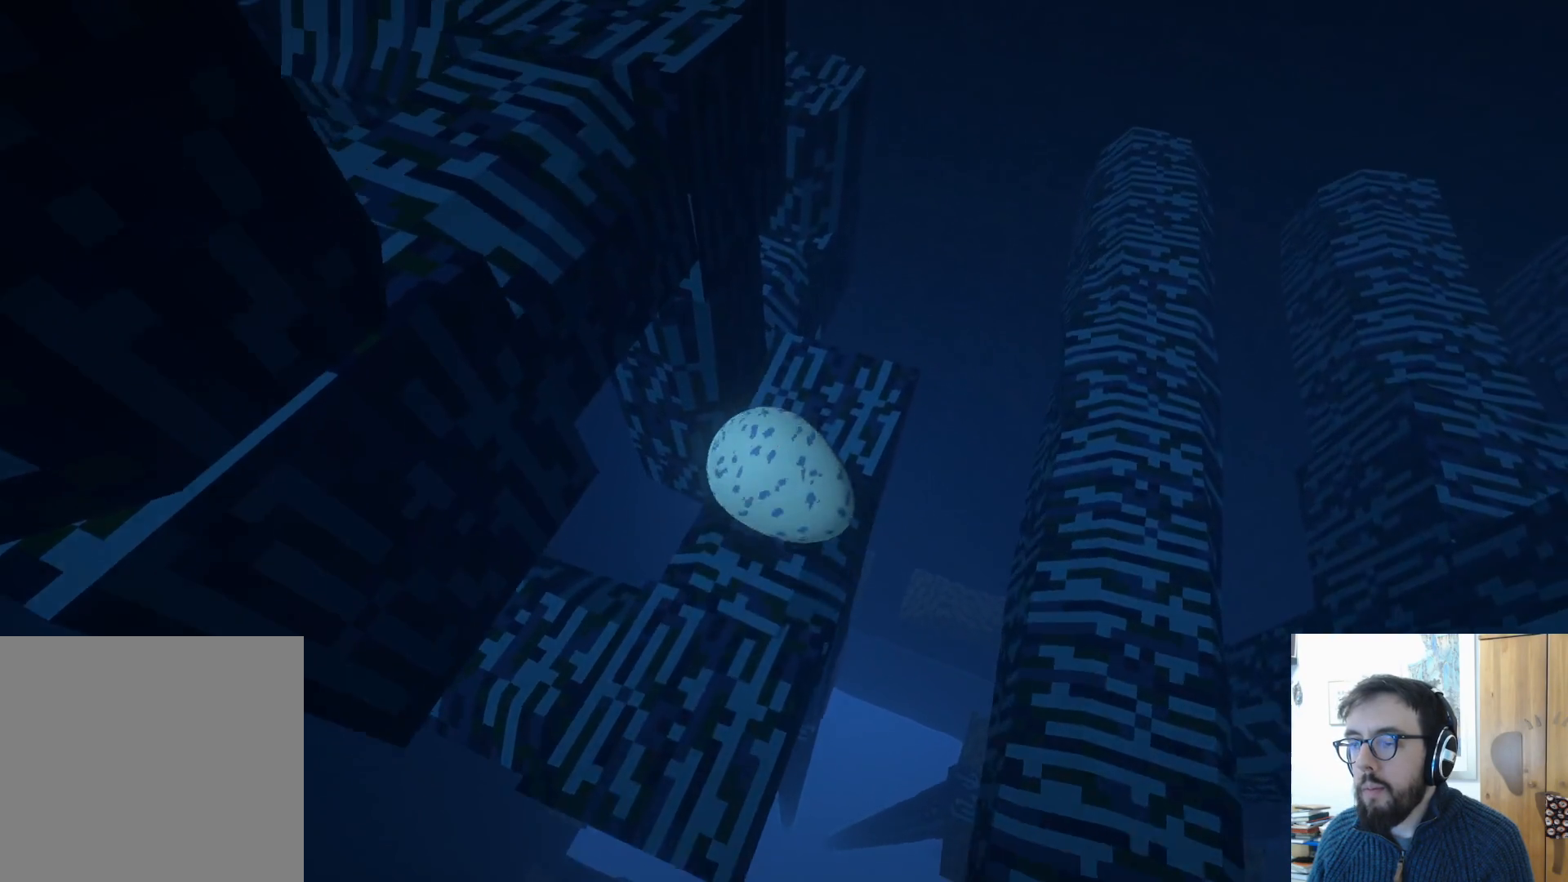
{"buttons": [], "left_stick": "down-left", "right_stick": "center", "events": [[50, "left_stick", "up-right"], [267, "left_stick", "up-left"], [350, "left_stick", "down-left"]]}
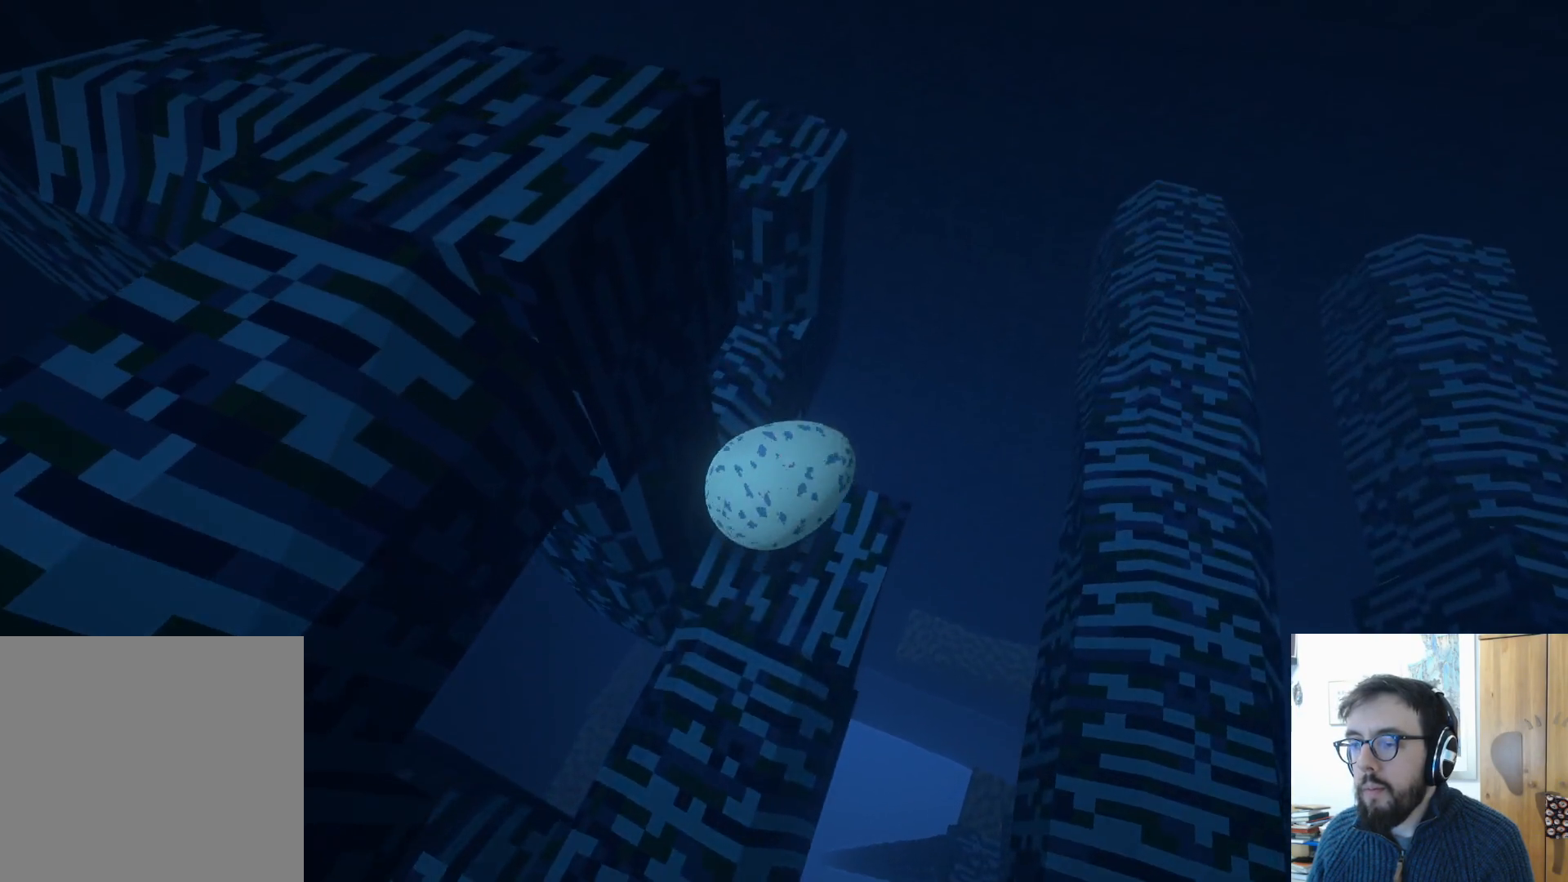
{"buttons": [], "left_stick": "down", "right_stick": "center", "events": [[250, "left_stick", "down"]]}
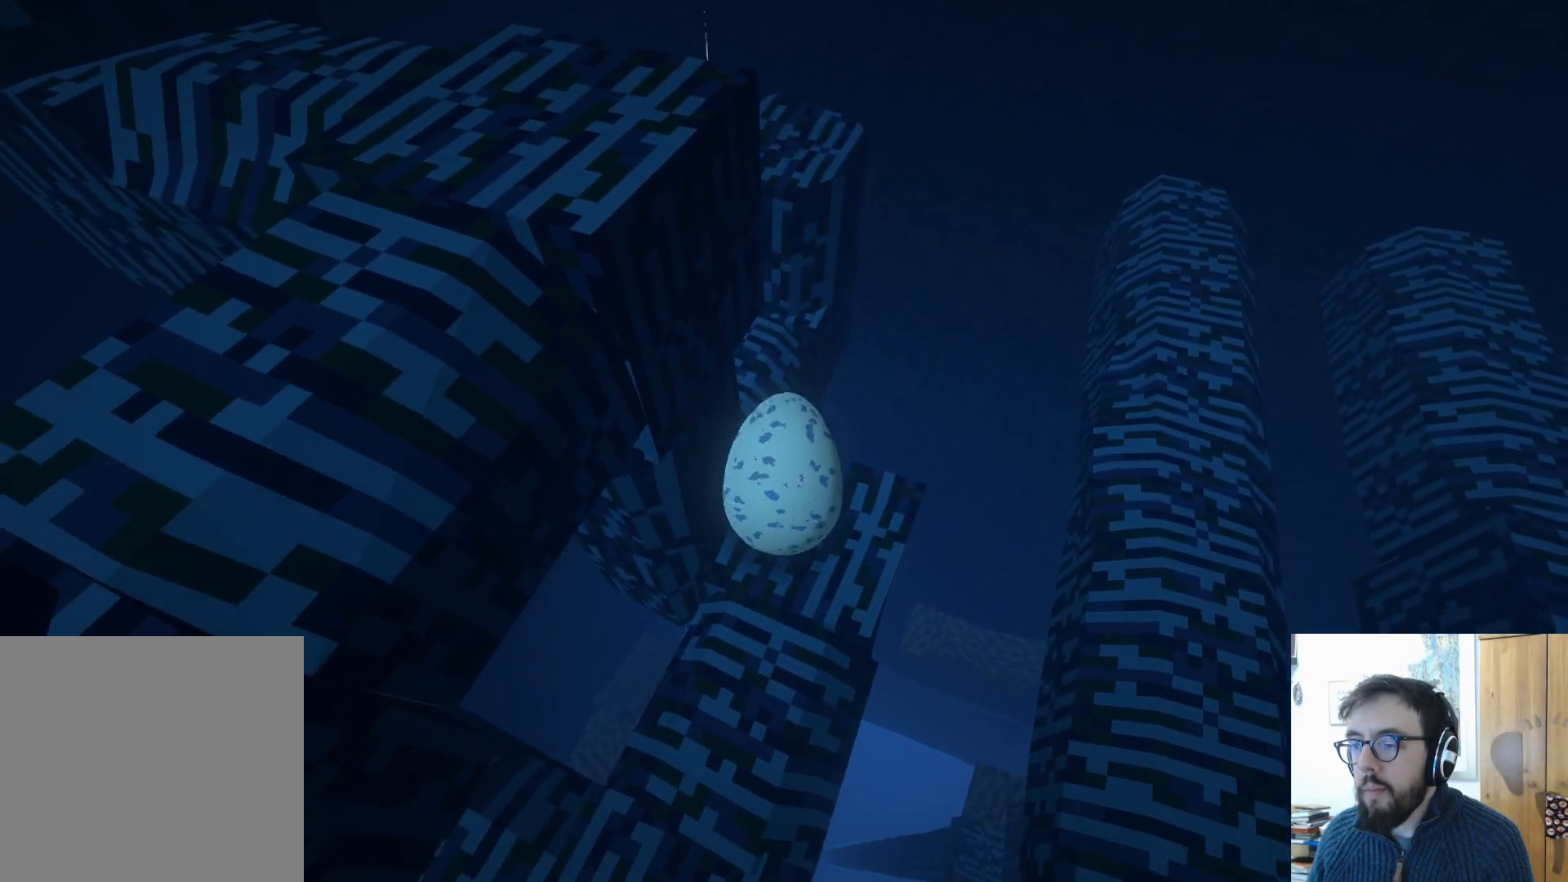
{"buttons": [], "left_stick": "up", "right_stick": "up-left", "events": [[83, "left_stick", "center"], [133, "right_stick", "right"], [250, "left_stick", "up-right"], [317, "right_stick", "center"], [433, "right_stick", "up-left"], [450, "left_stick", "up"]]}
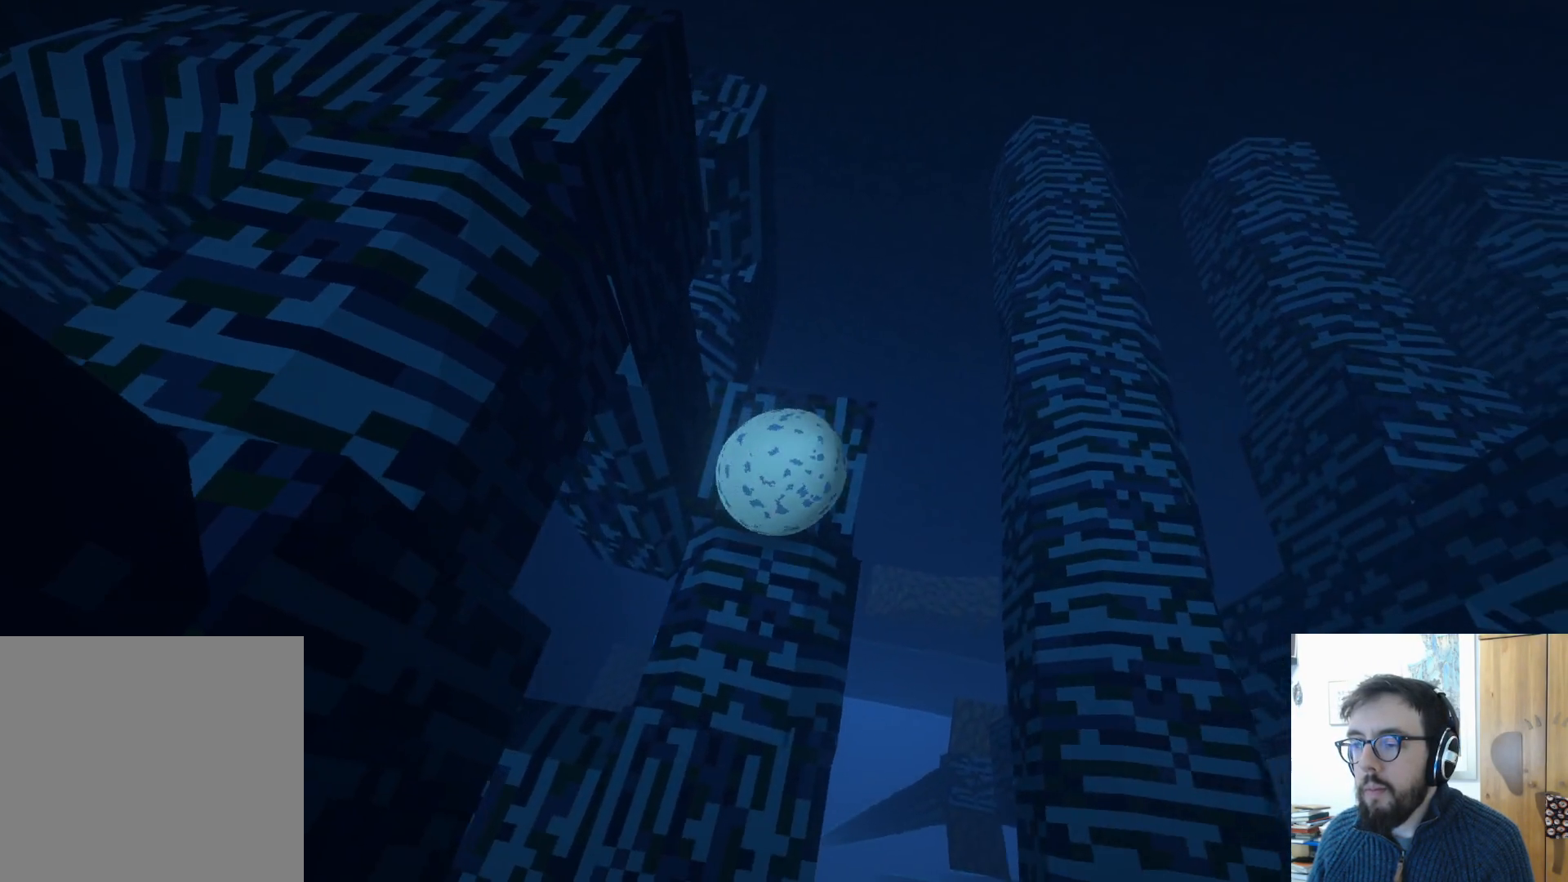
{"buttons": [], "left_stick": "center", "right_stick": "center", "events": [[67, "left_stick", "up-left"], [233, "left_stick", "down-left"], [233, "right_stick", "left"], [433, "left_stick", "center"], [483, "right_stick", "center"]]}
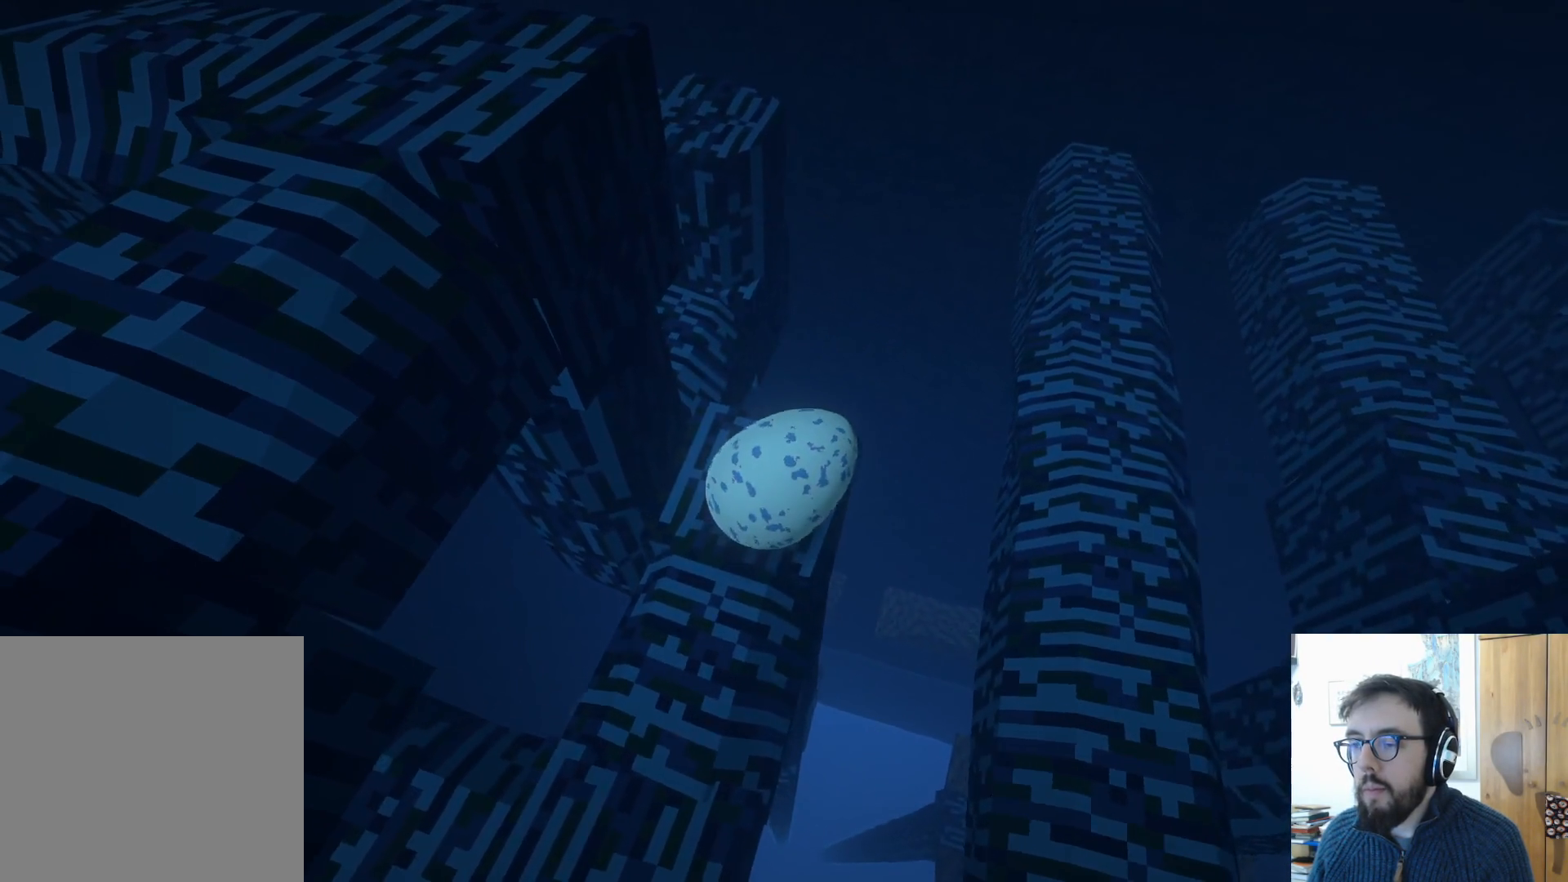
{"buttons": [], "left_stick": "center", "right_stick": "center", "events": [[100, "left_stick", "down-right"], [167, "left_stick", "down"], [400, "left_stick", "center"]]}
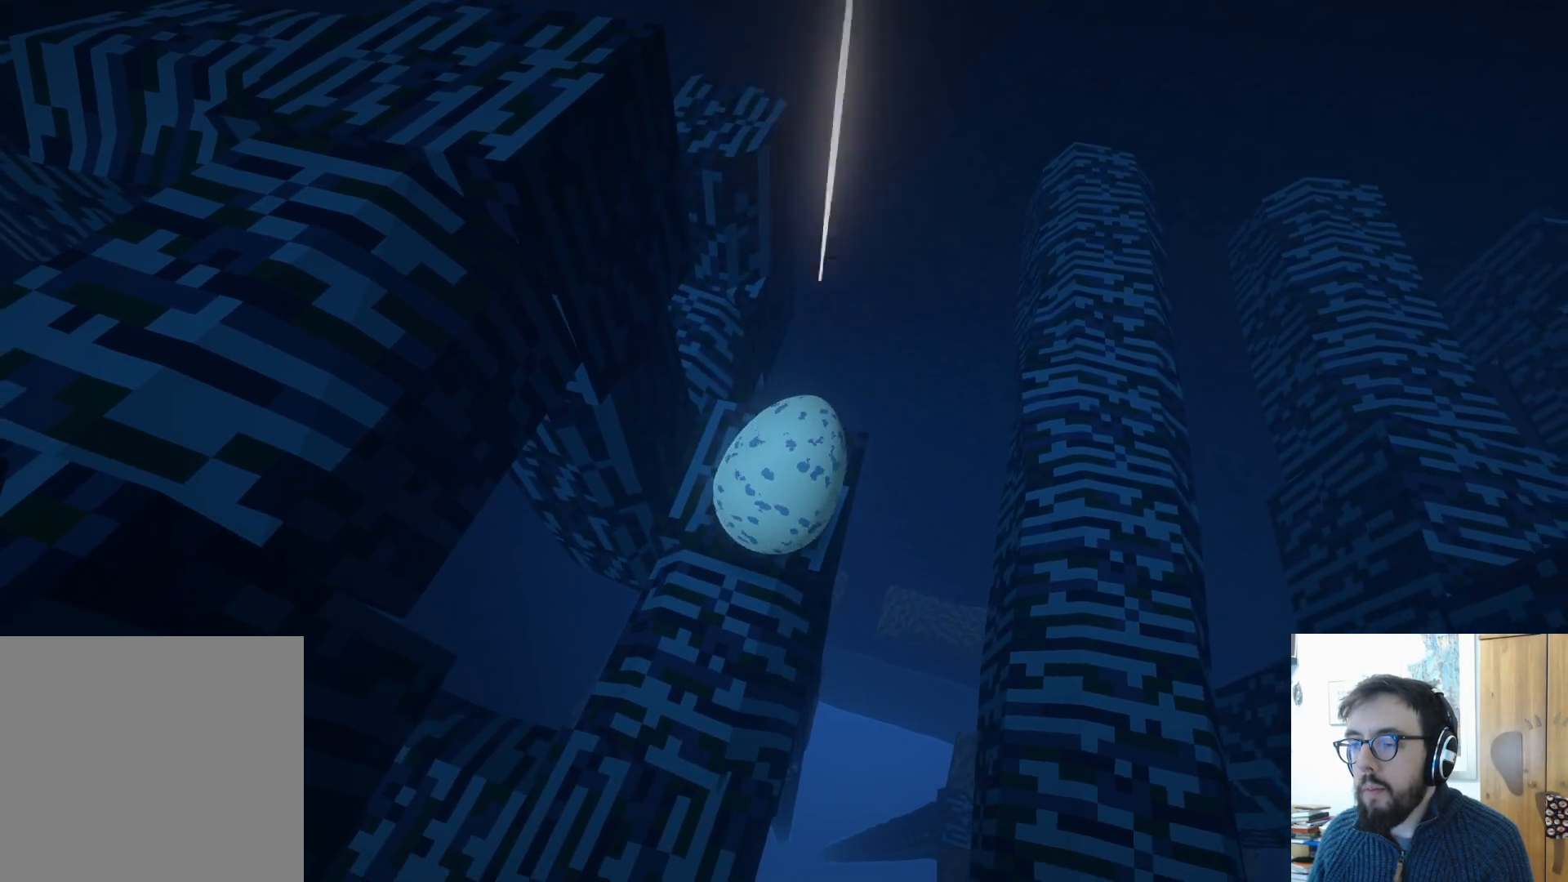
{"buttons": [], "left_stick": "up", "right_stick": "center", "events": [[317, "left_stick", "up"]]}
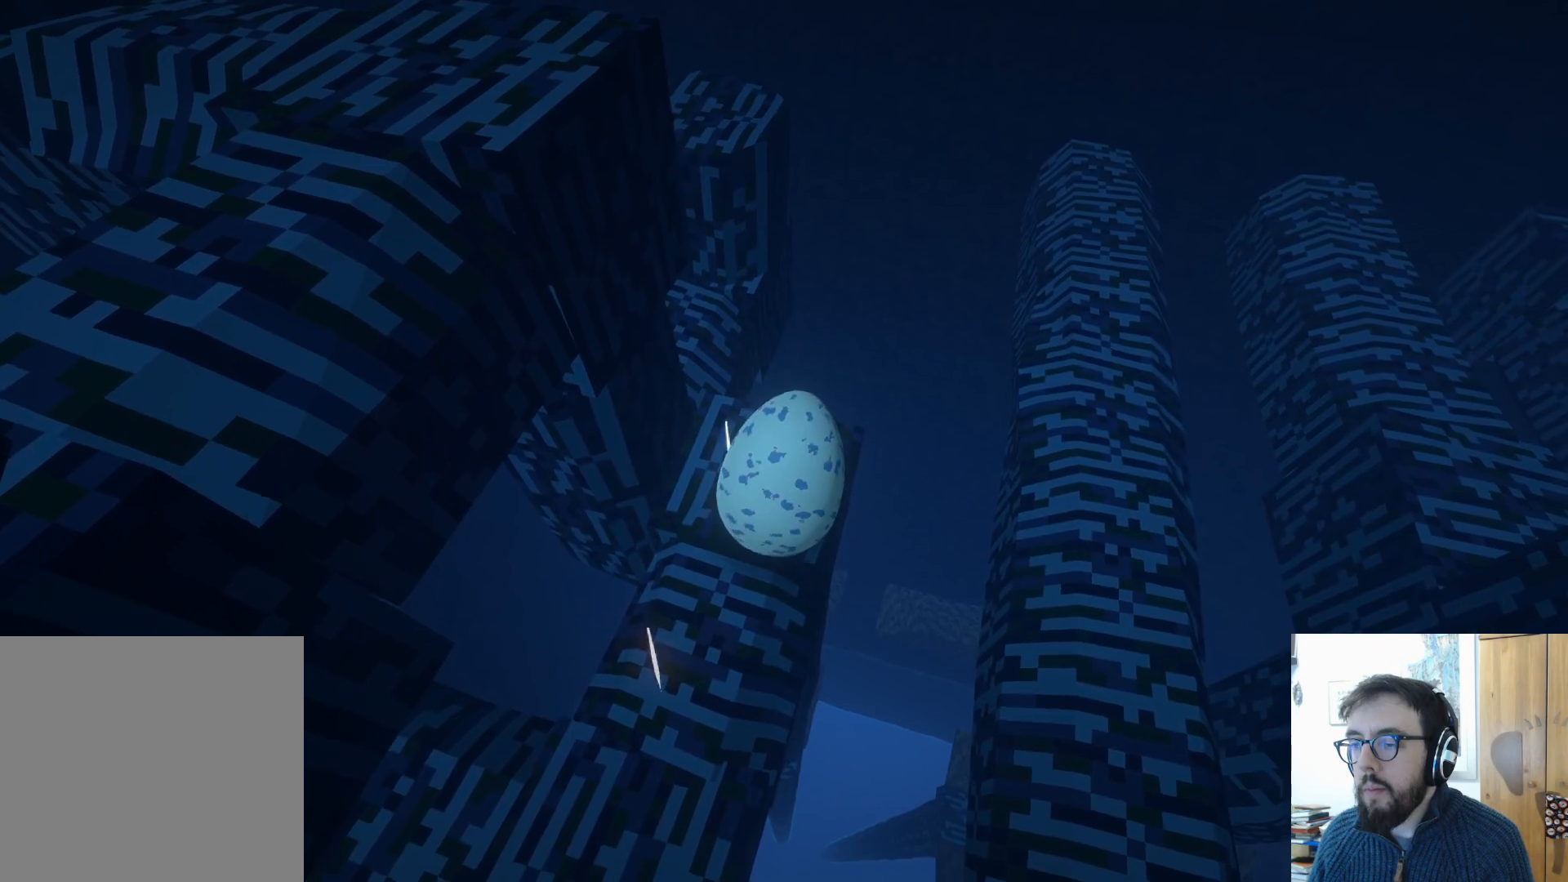
{"buttons": [], "left_stick": "down", "right_stick": "center", "events": [[200, "left_stick", "left"], [250, "left_stick", "down-left"], [483, "left_stick", "down"]]}
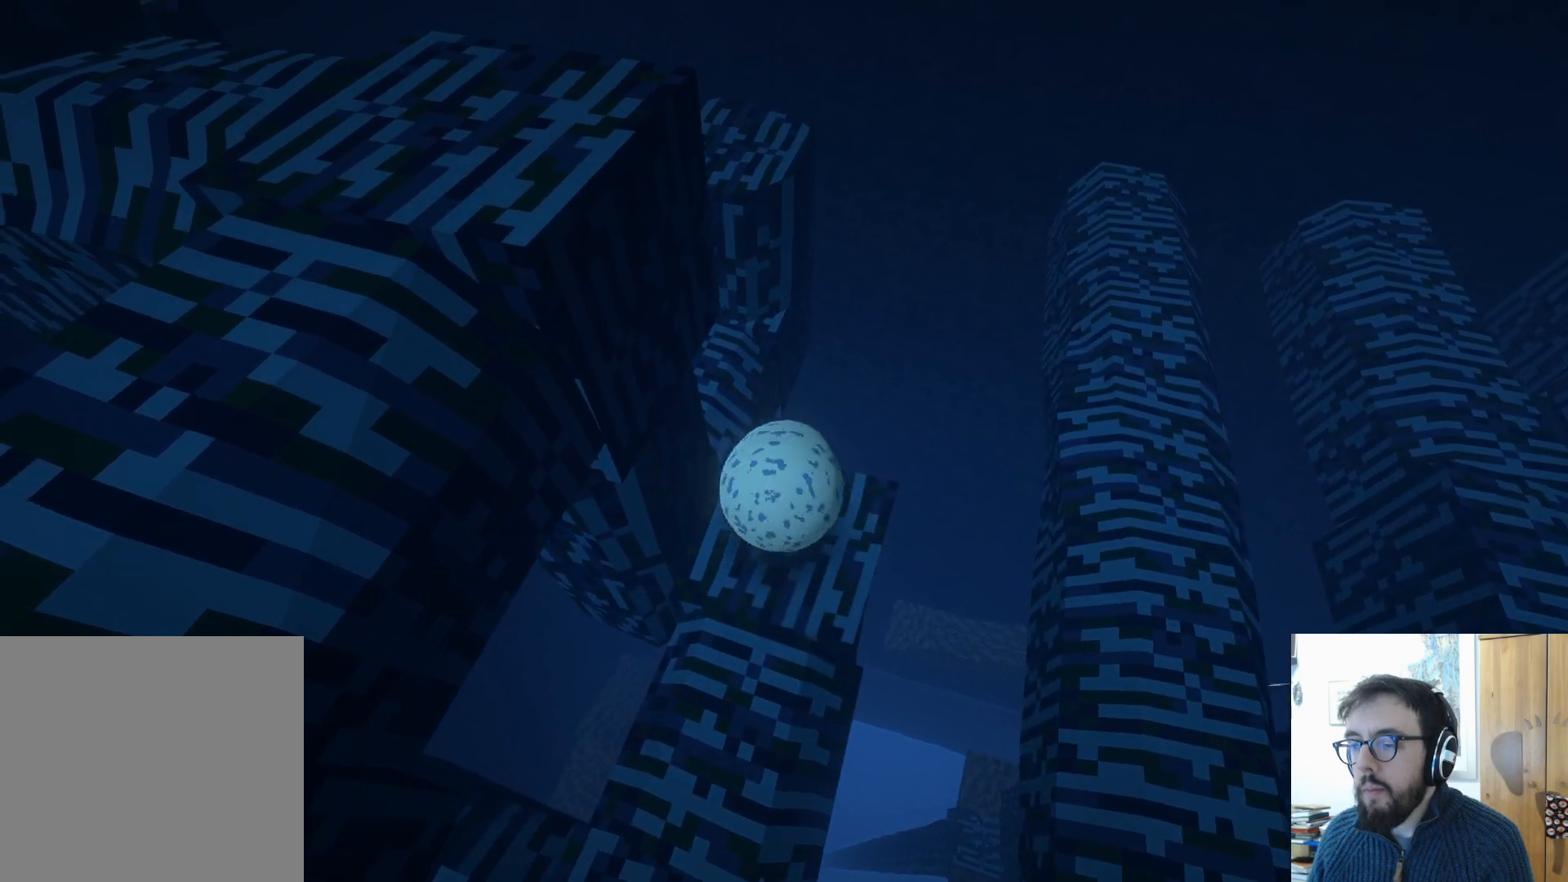
{"buttons": [], "left_stick": "center", "right_stick": "down-right", "events": [[133, "left_stick", "down-right"], [333, "left_stick", "center"], [500, "right_stick", "down-right"]]}